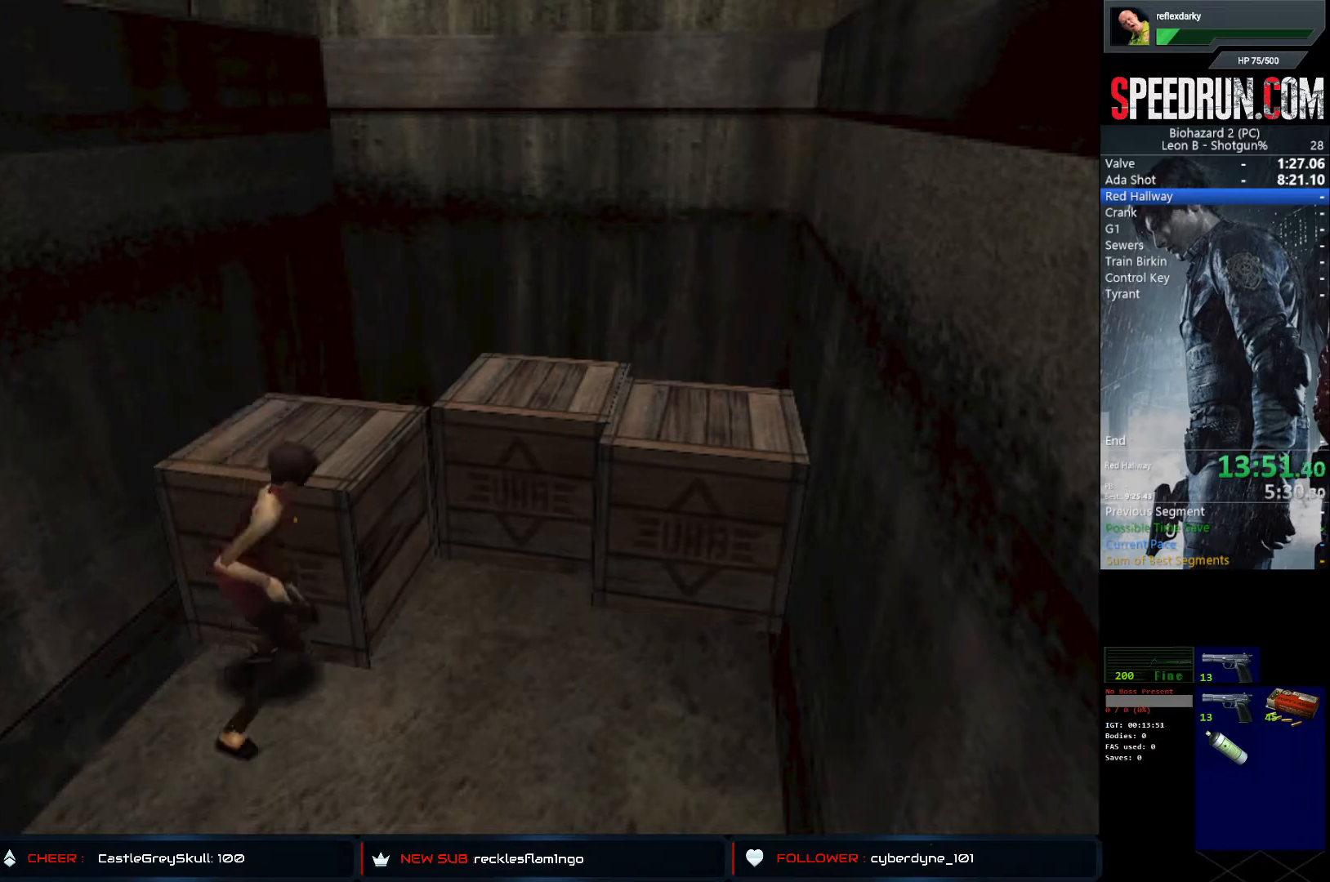
Gameplay with a controller (PlayStation layout); each line is a JSON object with the inputs held at the frame after it. "events" lists button and stick changes between this image and that frame as [ms after this image, input, new state], when the widget could be followed in between. Not read: L1 L3 R1 R3.
{"buttons": ["DPAD_UP"], "left_stick": "center", "right_stick": "center", "events": []}
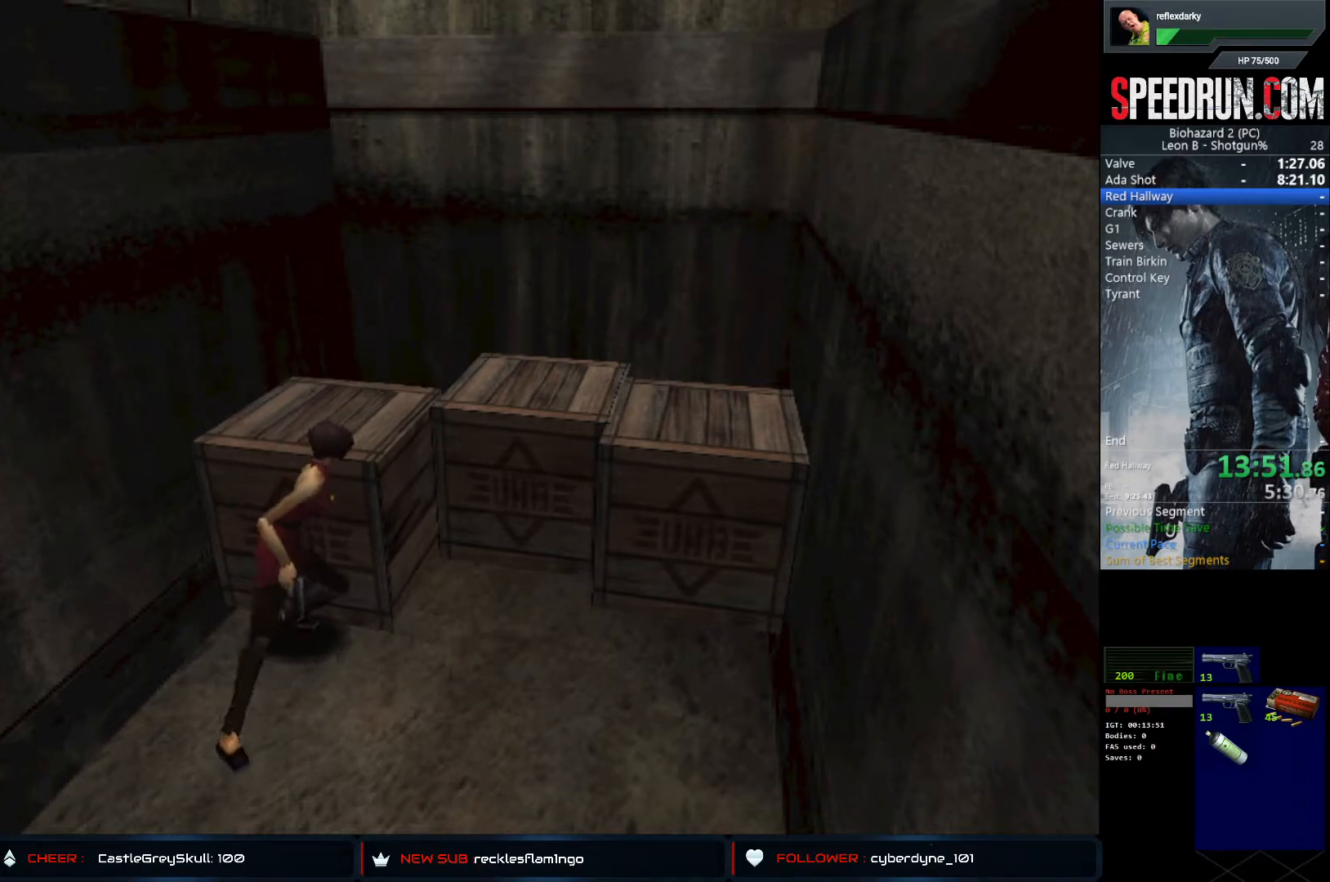
{"buttons": ["DPAD_UP"], "left_stick": "center", "right_stick": "center", "events": []}
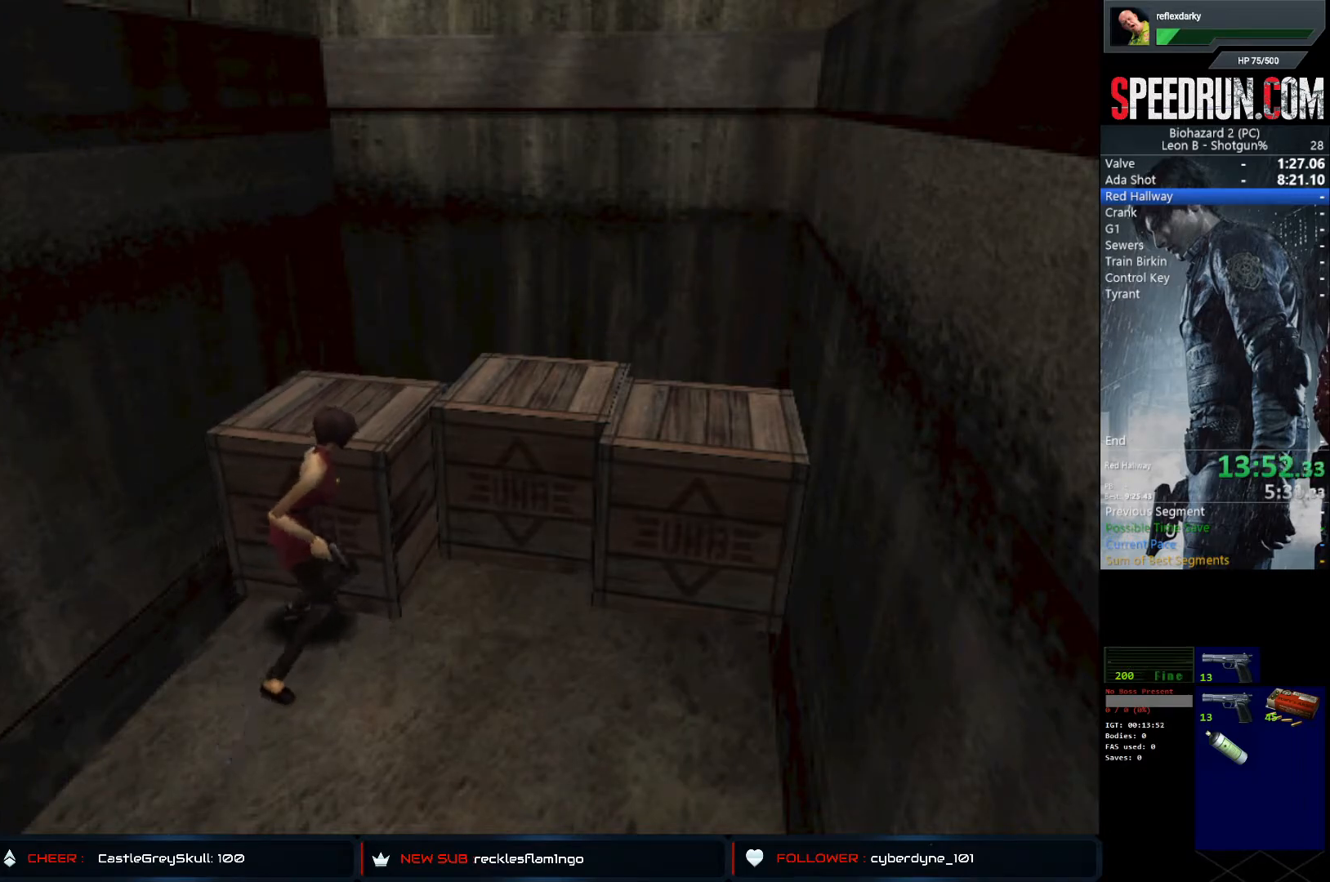
{"buttons": ["SQUARE", "DPAD_UP", "DPAD_RIGHT"], "left_stick": "center", "right_stick": "center", "events": [[500, "DPAD_RIGHT", "down"], [500, "SQUARE", "down"]]}
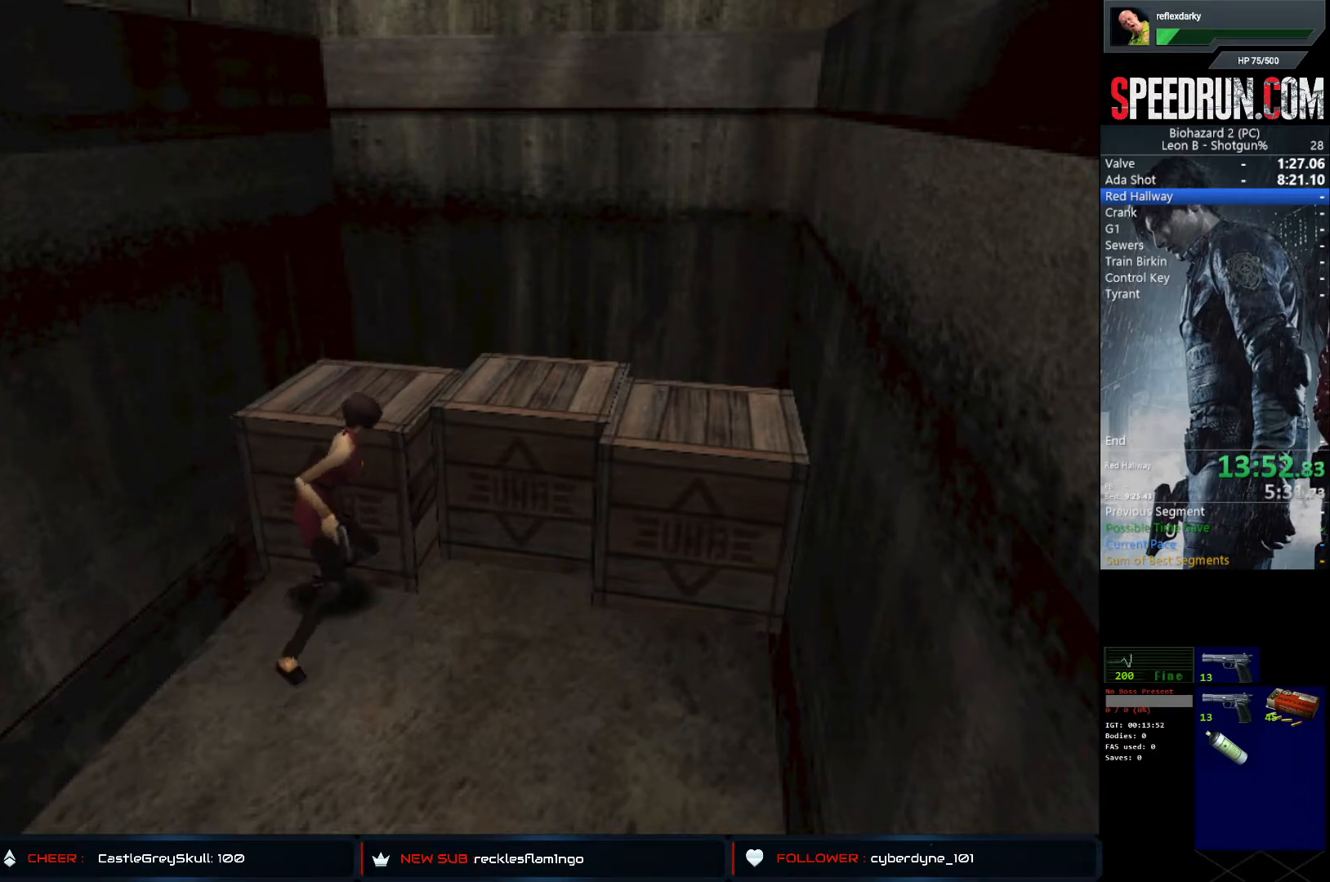
{"buttons": ["SQUARE", "DPAD_RIGHT"], "left_stick": "center", "right_stick": "center", "events": [[50, "DPAD_UP", "up"]]}
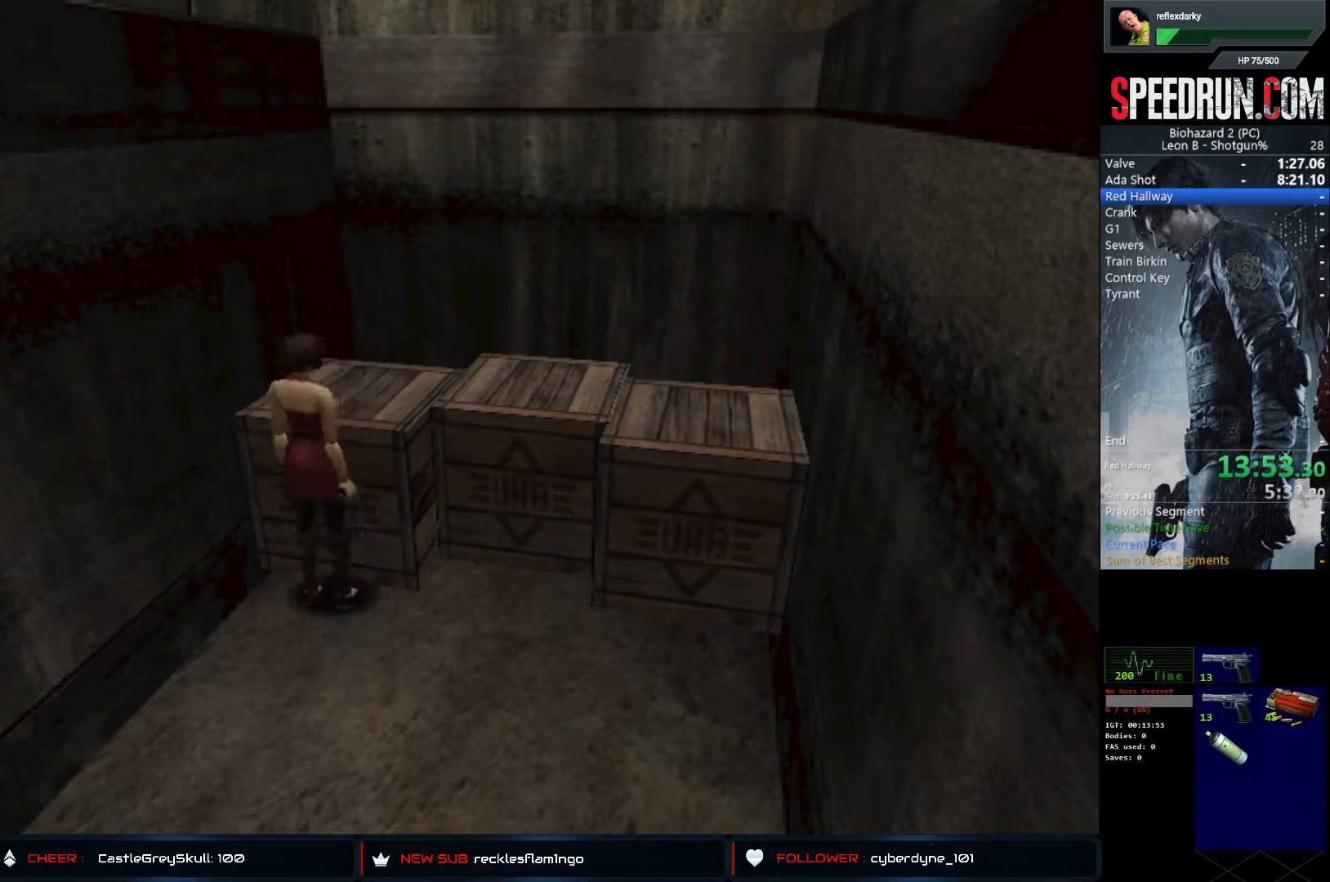
{"buttons": ["SQUARE", "DPAD_RIGHT"], "left_stick": "center", "right_stick": "center", "events": []}
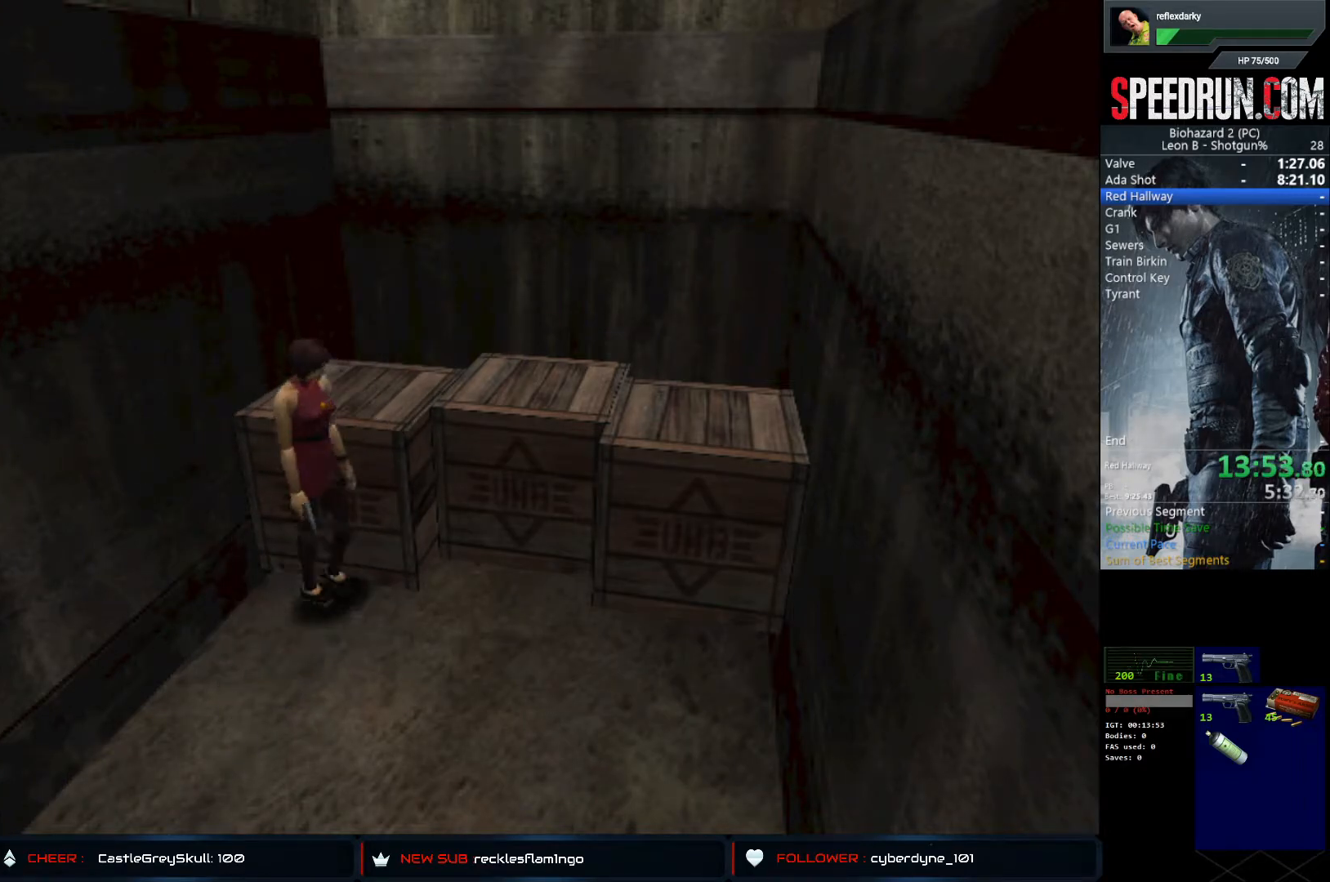
{"buttons": ["CROSS", "SQUARE", "DPAD_UP"], "left_stick": "center", "right_stick": "center", "events": [[200, "DPAD_UP", "down"], [250, "DPAD_RIGHT", "up"], [433, "CROSS", "down"]]}
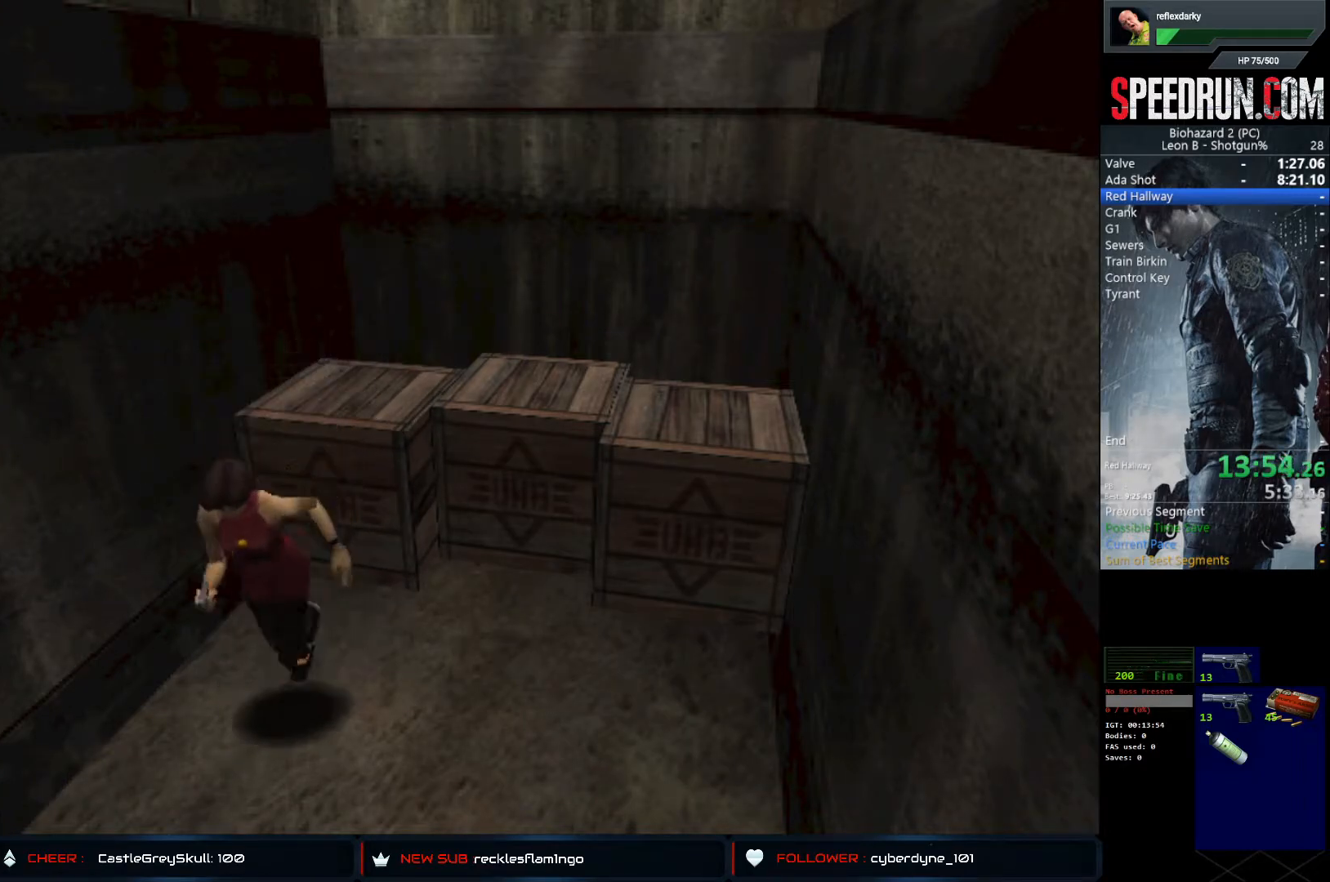
{"buttons": ["CROSS", "SQUARE", "DPAD_UP", "DPAD_RIGHT"], "left_stick": "center", "right_stick": "center", "events": [[217, "DPAD_RIGHT", "down"]]}
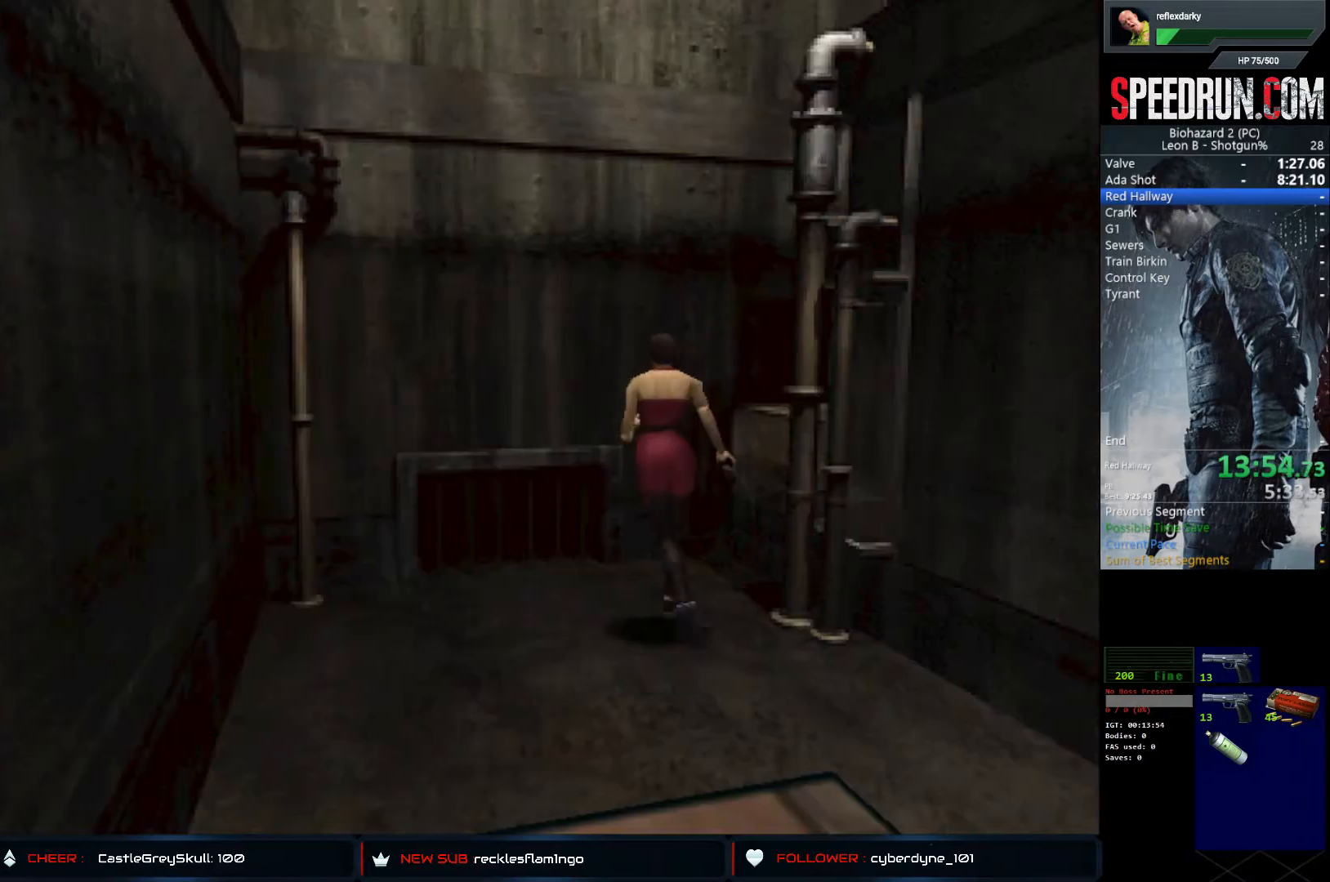
{"buttons": ["CROSS", "SQUARE", "DPAD_UP", "DPAD_RIGHT"], "left_stick": "center", "right_stick": "center", "events": []}
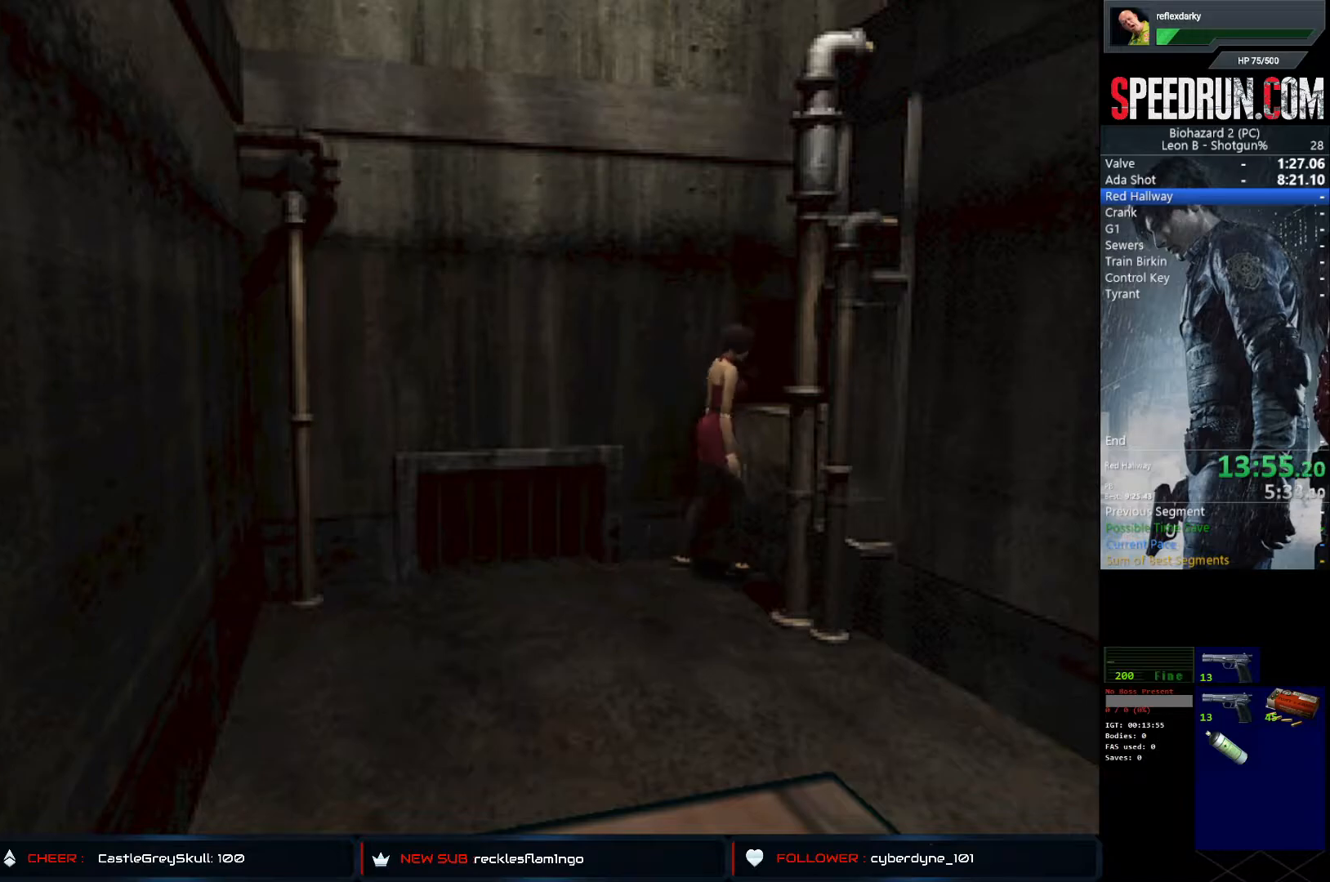
{"buttons": ["CROSS", "SQUARE", "DPAD_UP"], "left_stick": "center", "right_stick": "center", "events": [[283, "DPAD_RIGHT", "up"]]}
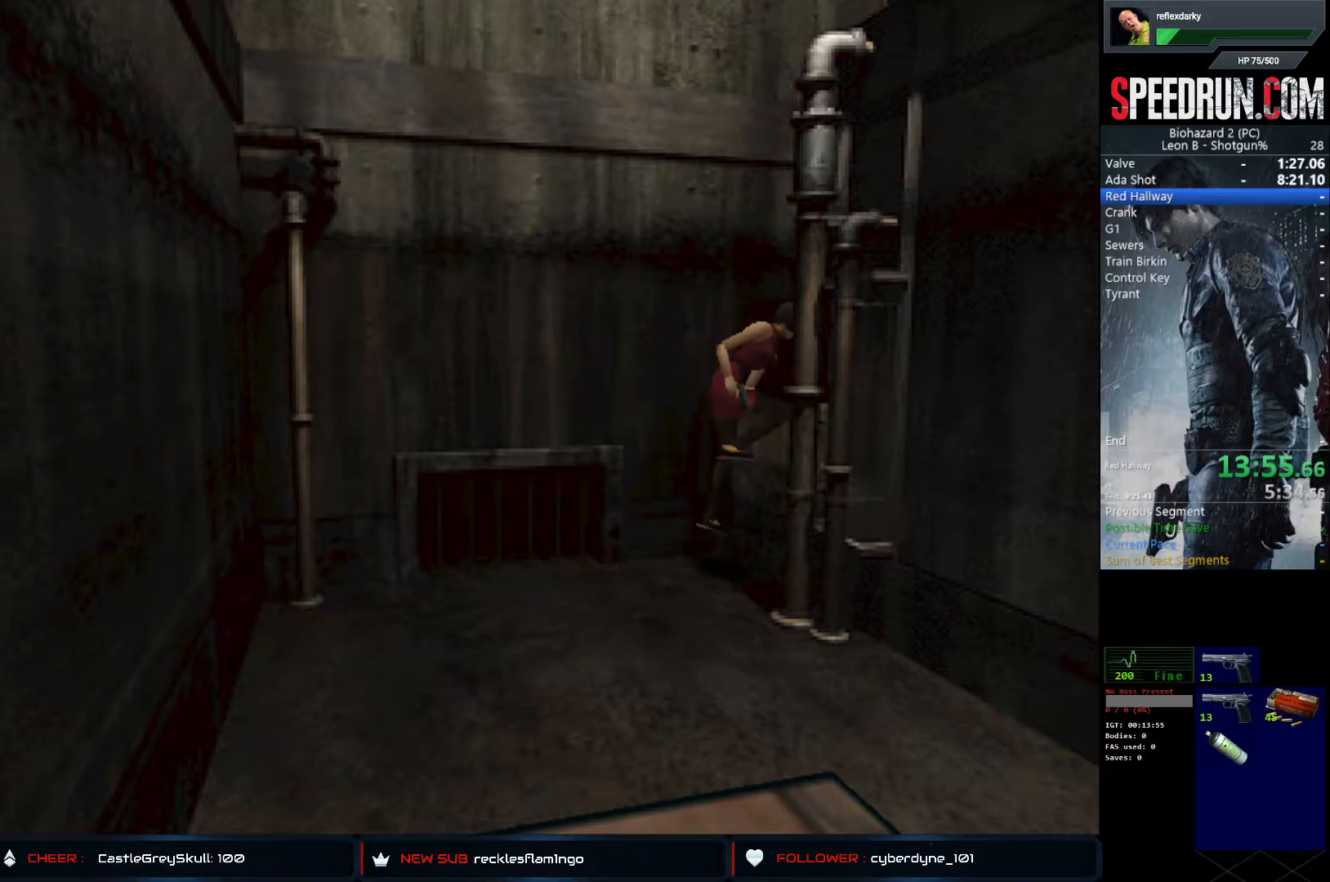
{"buttons": ["CROSS", "SQUARE", "DPAD_UP"], "left_stick": "center", "right_stick": "center", "events": [[33, "DPAD_UP", "up"], [150, "DPAD_UP", "down"]]}
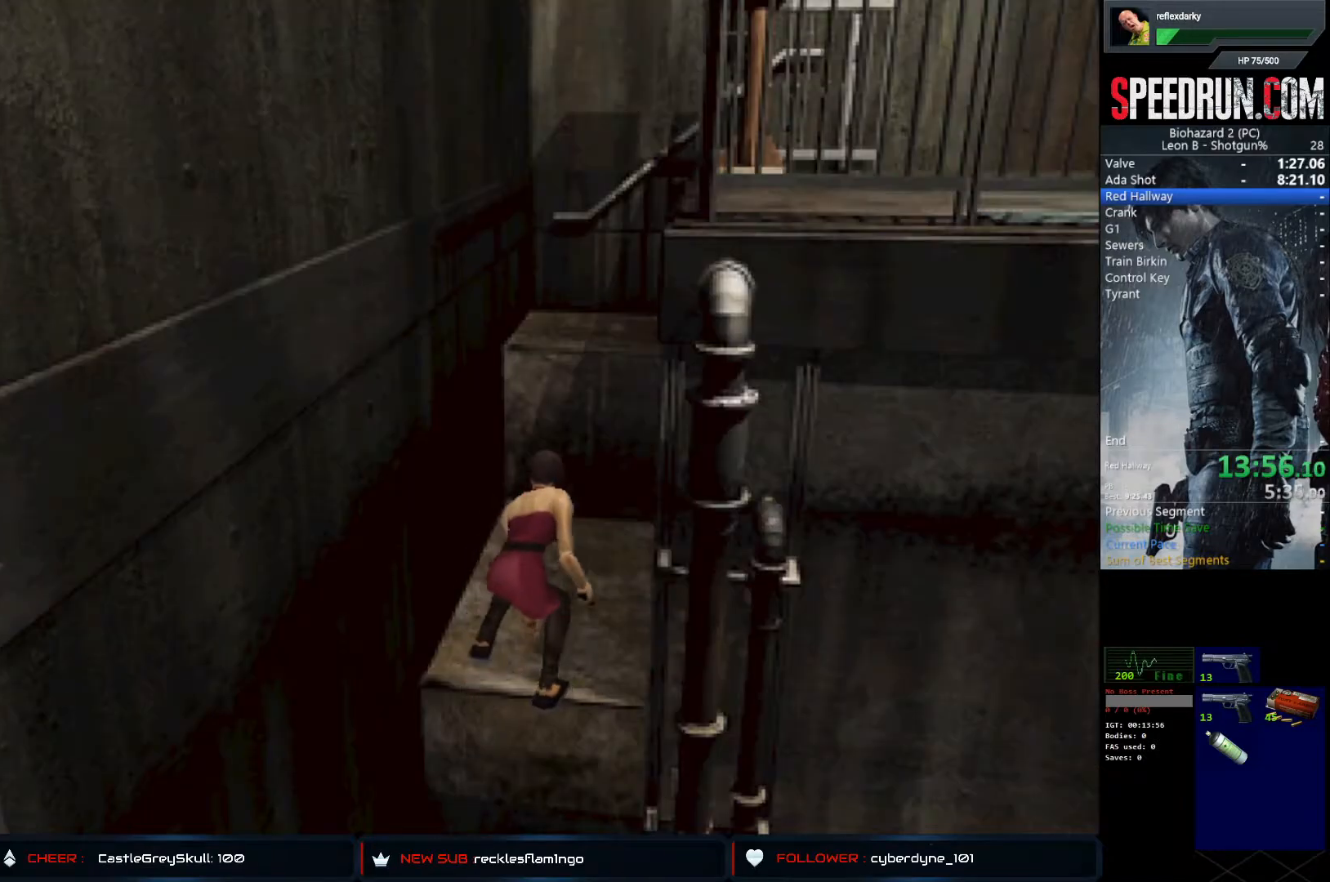
{"buttons": ["CROSS", "SQUARE", "DPAD_UP"], "left_stick": "center", "right_stick": "center", "events": []}
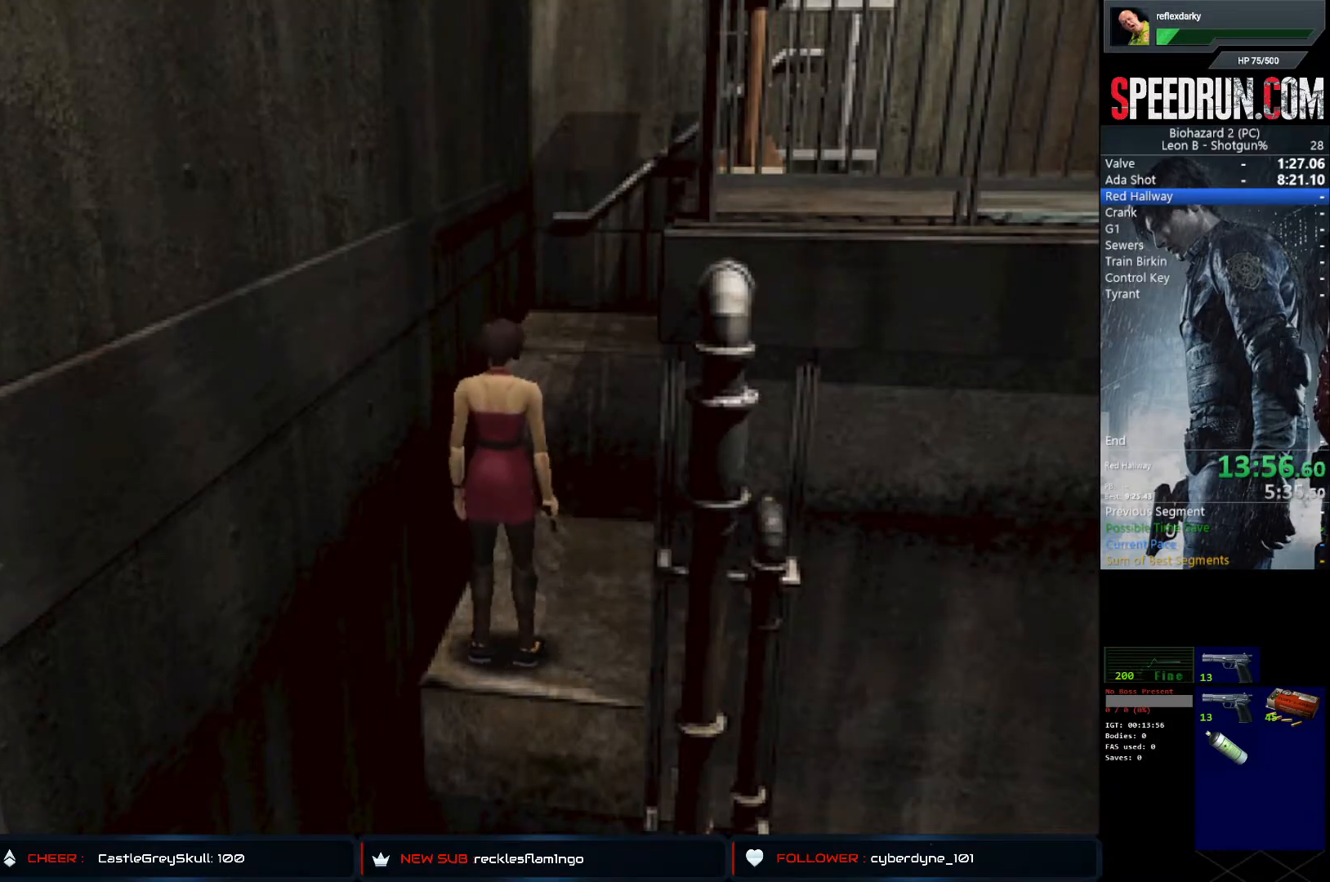
{"buttons": ["CROSS", "SQUARE", "DPAD_UP"], "left_stick": "center", "right_stick": "center", "events": [[100, "DPAD_RIGHT", "down"], [233, "DPAD_RIGHT", "up"]]}
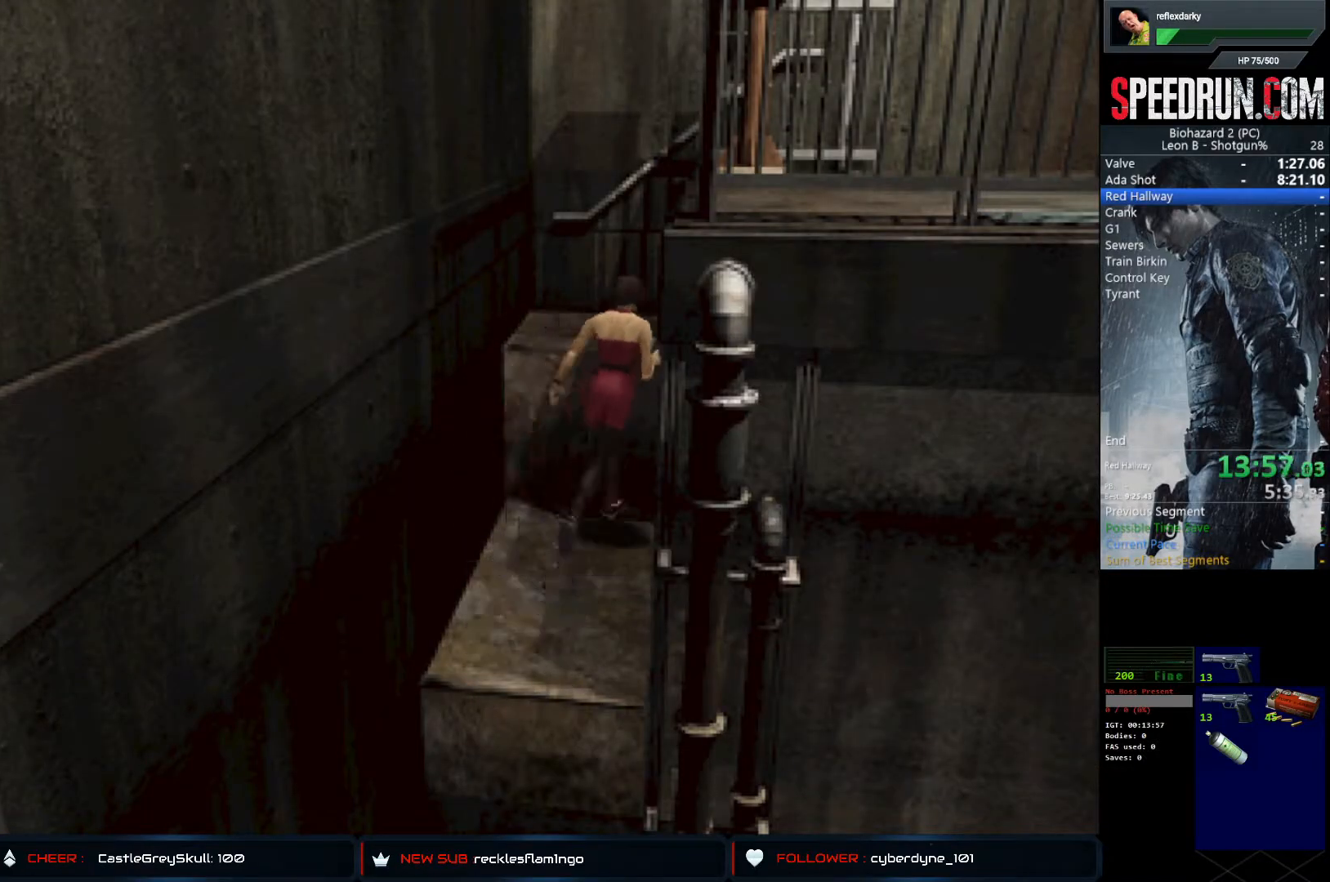
{"buttons": ["CROSS", "SQUARE", "DPAD_UP"], "left_stick": "center", "right_stick": "center", "events": []}
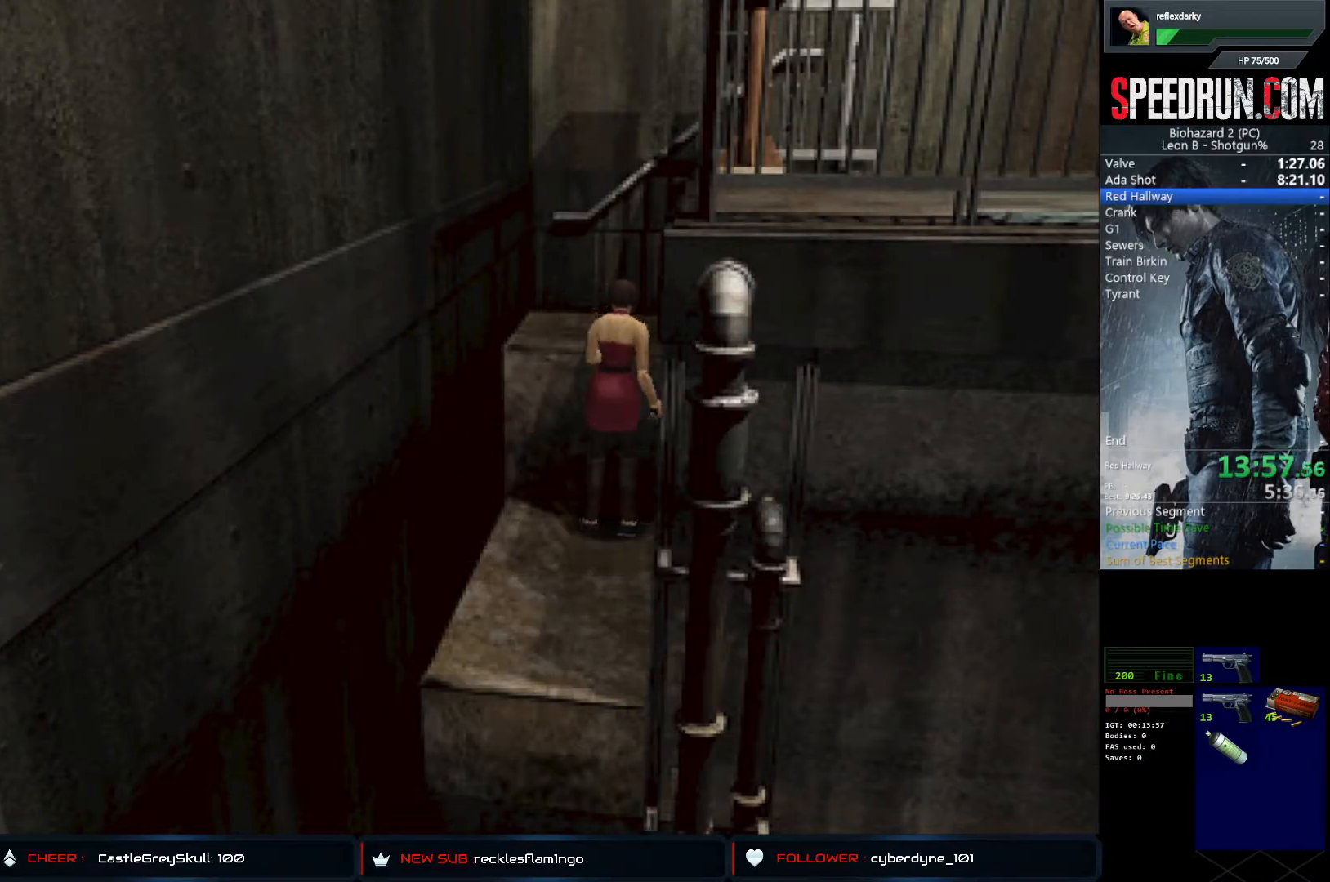
{"buttons": ["CROSS", "SQUARE", "DPAD_UP", "DPAD_RIGHT"], "left_stick": "center", "right_stick": "center", "events": [[33, "DPAD_RIGHT", "down"]]}
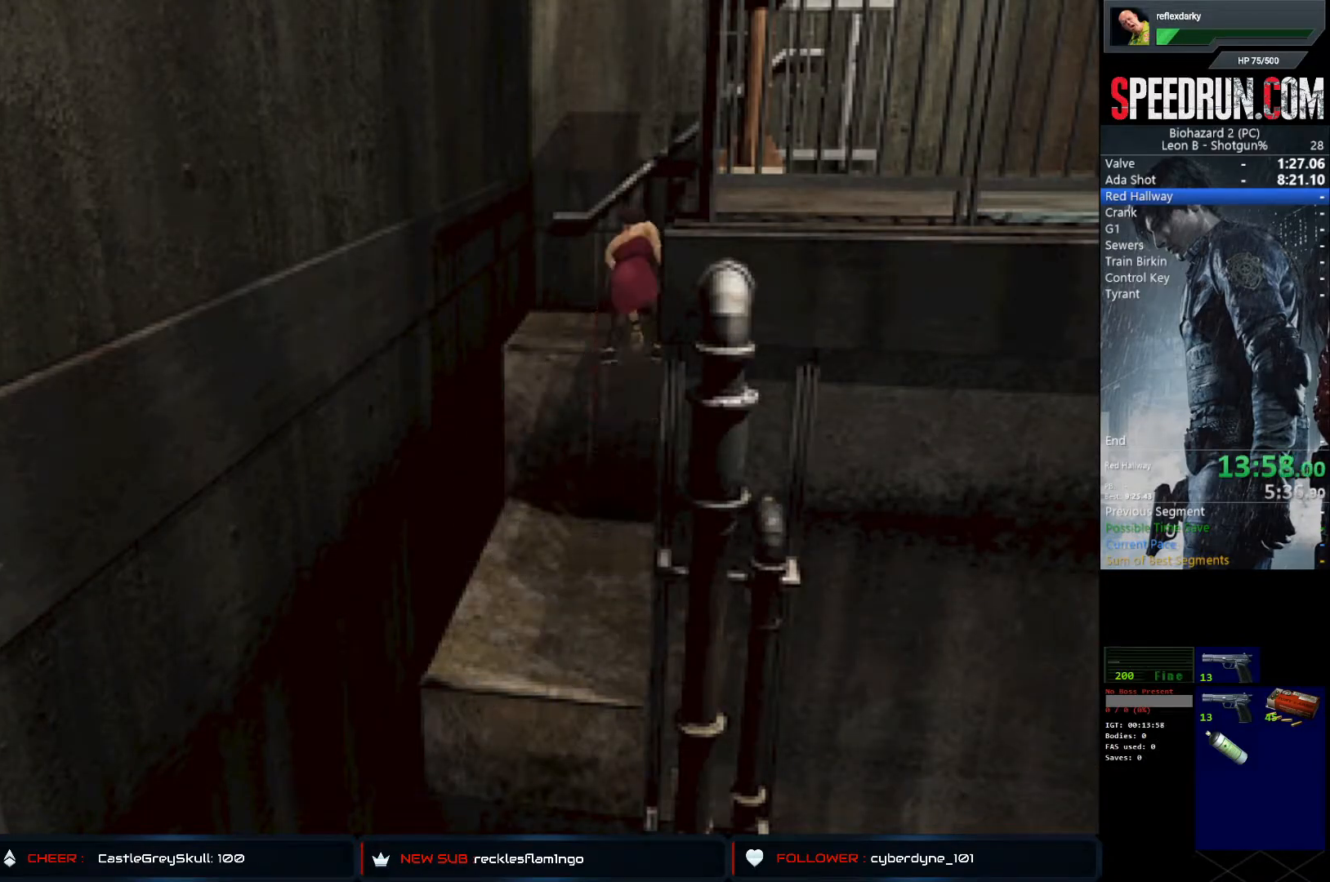
{"buttons": ["CROSS", "SQUARE", "DPAD_UP", "DPAD_RIGHT"], "left_stick": "center", "right_stick": "center", "events": []}
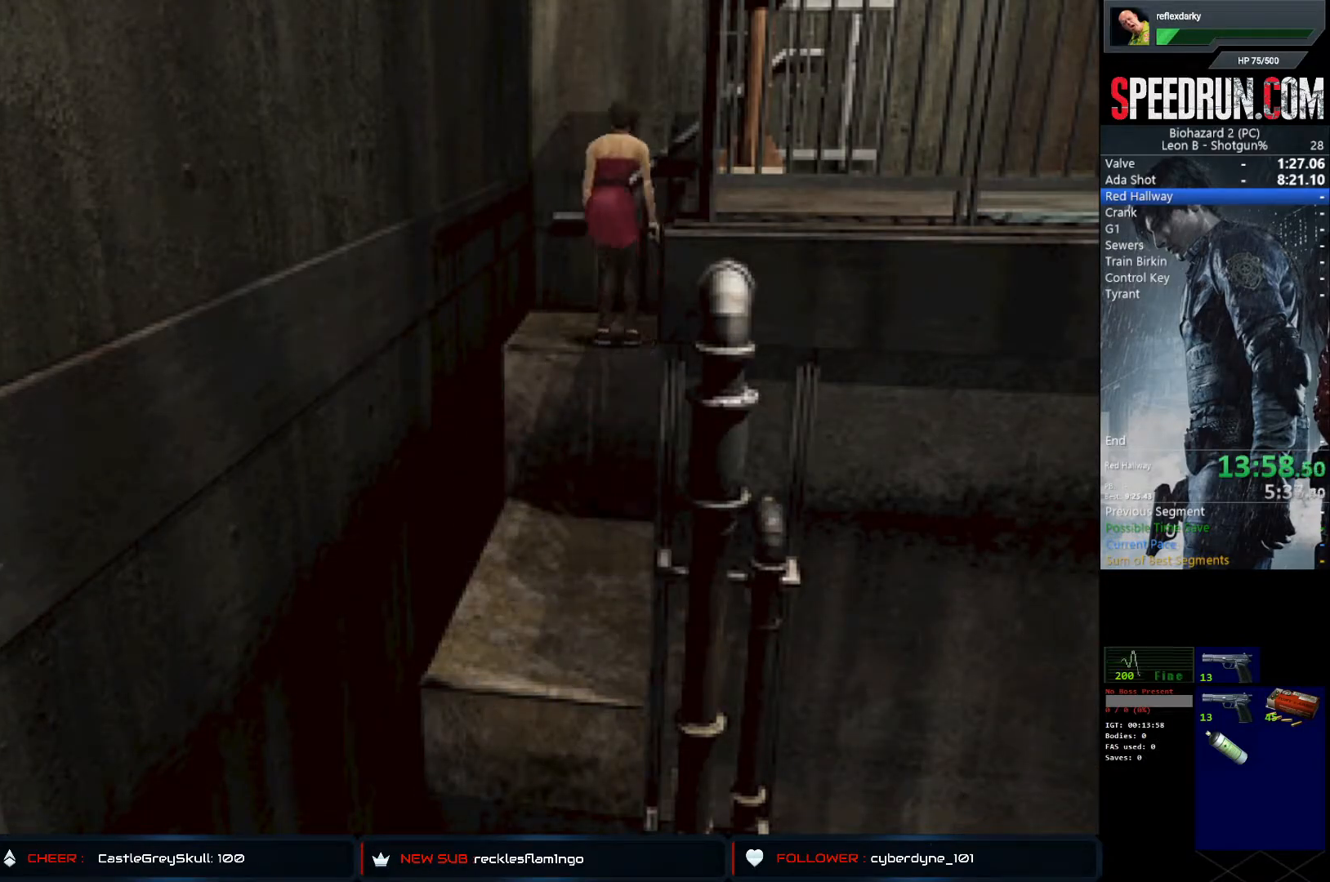
{"buttons": ["CROSS", "SQUARE", "DPAD_UP", "DPAD_RIGHT"], "left_stick": "center", "right_stick": "center", "events": []}
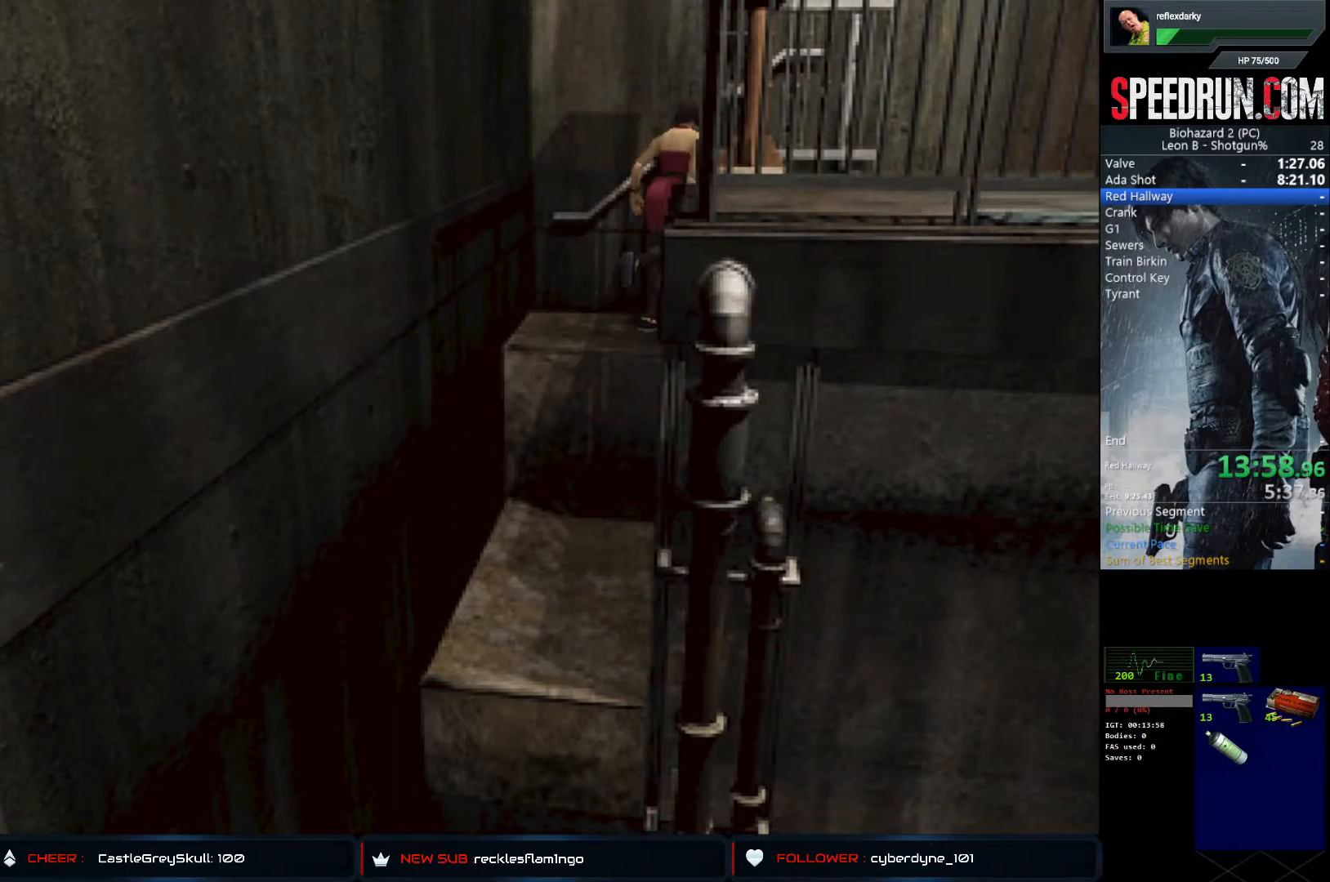
{"buttons": ["CROSS", "SQUARE", "DPAD_UP", "DPAD_RIGHT"], "left_stick": "center", "right_stick": "center", "events": []}
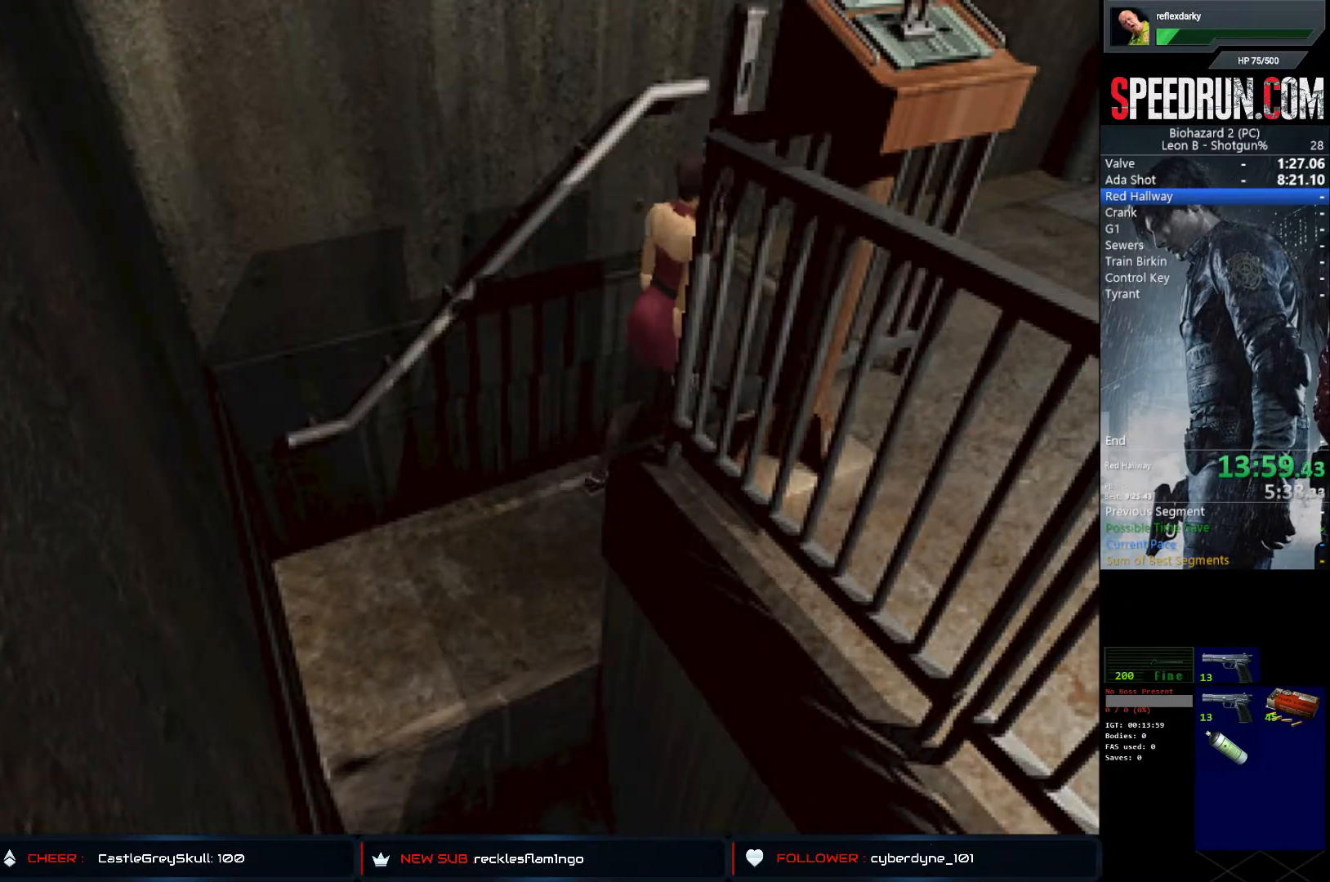
{"buttons": ["CROSS", "SQUARE", "DPAD_UP", "DPAD_RIGHT"], "left_stick": "center", "right_stick": "center", "events": []}
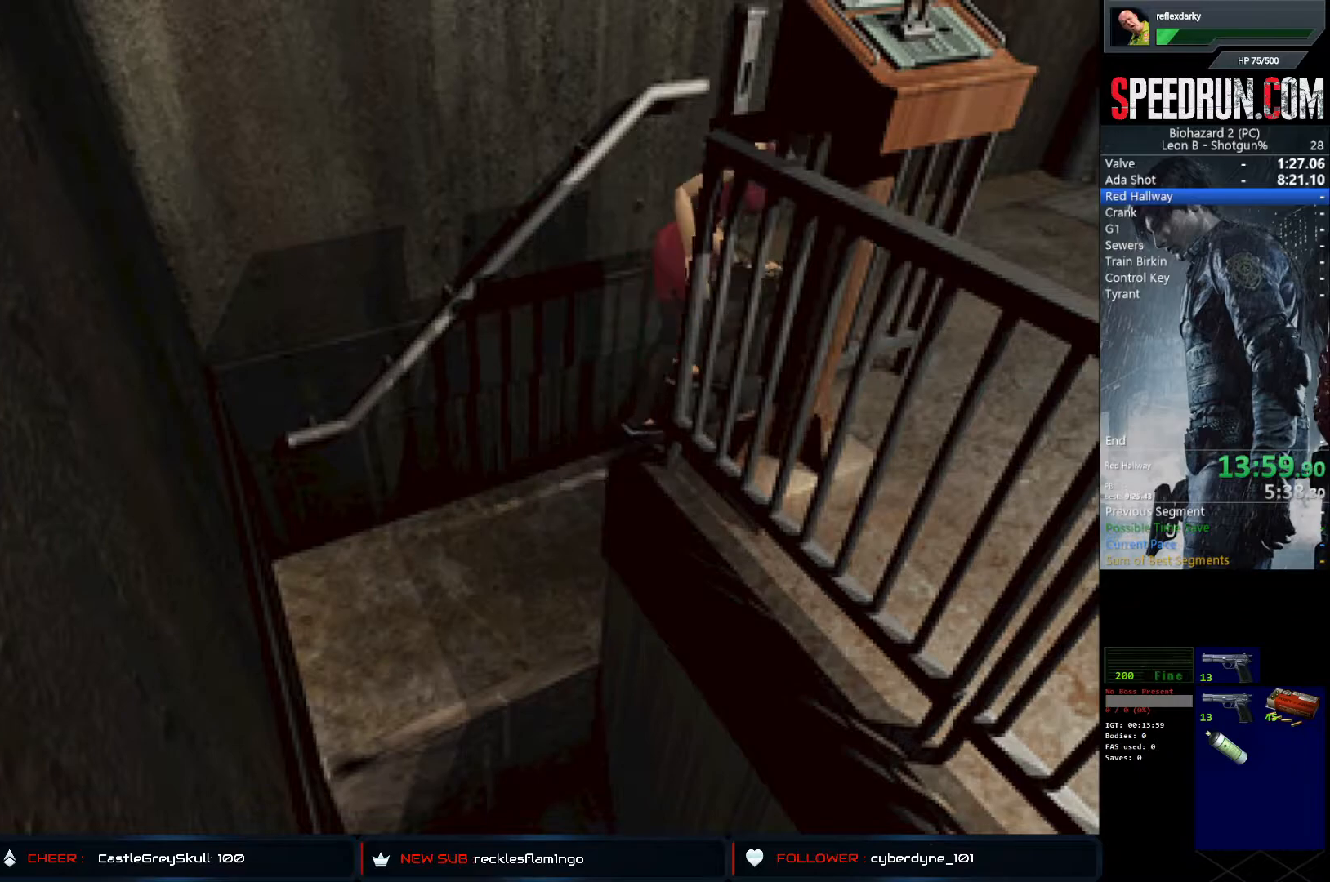
{"buttons": ["SQUARE", "DPAD_RIGHT"], "left_stick": "center", "right_stick": "center", "events": [[183, "CROSS", "up"], [183, "DPAD_RIGHT", "up"], [183, "DPAD_UP", "up"], [300, "DPAD_RIGHT", "down"]]}
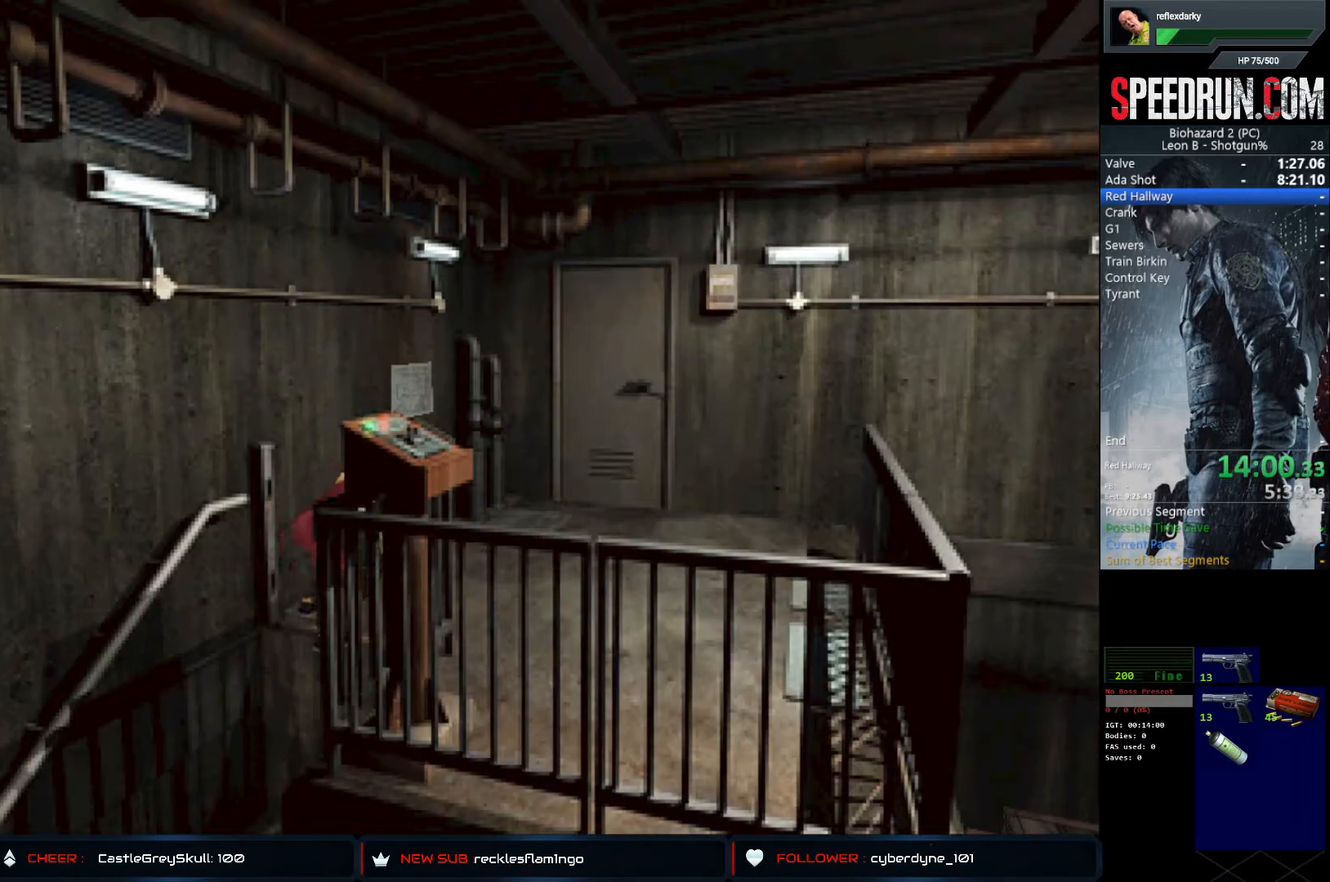
{"buttons": ["SQUARE", "DPAD_RIGHT"], "left_stick": "center", "right_stick": "center", "events": []}
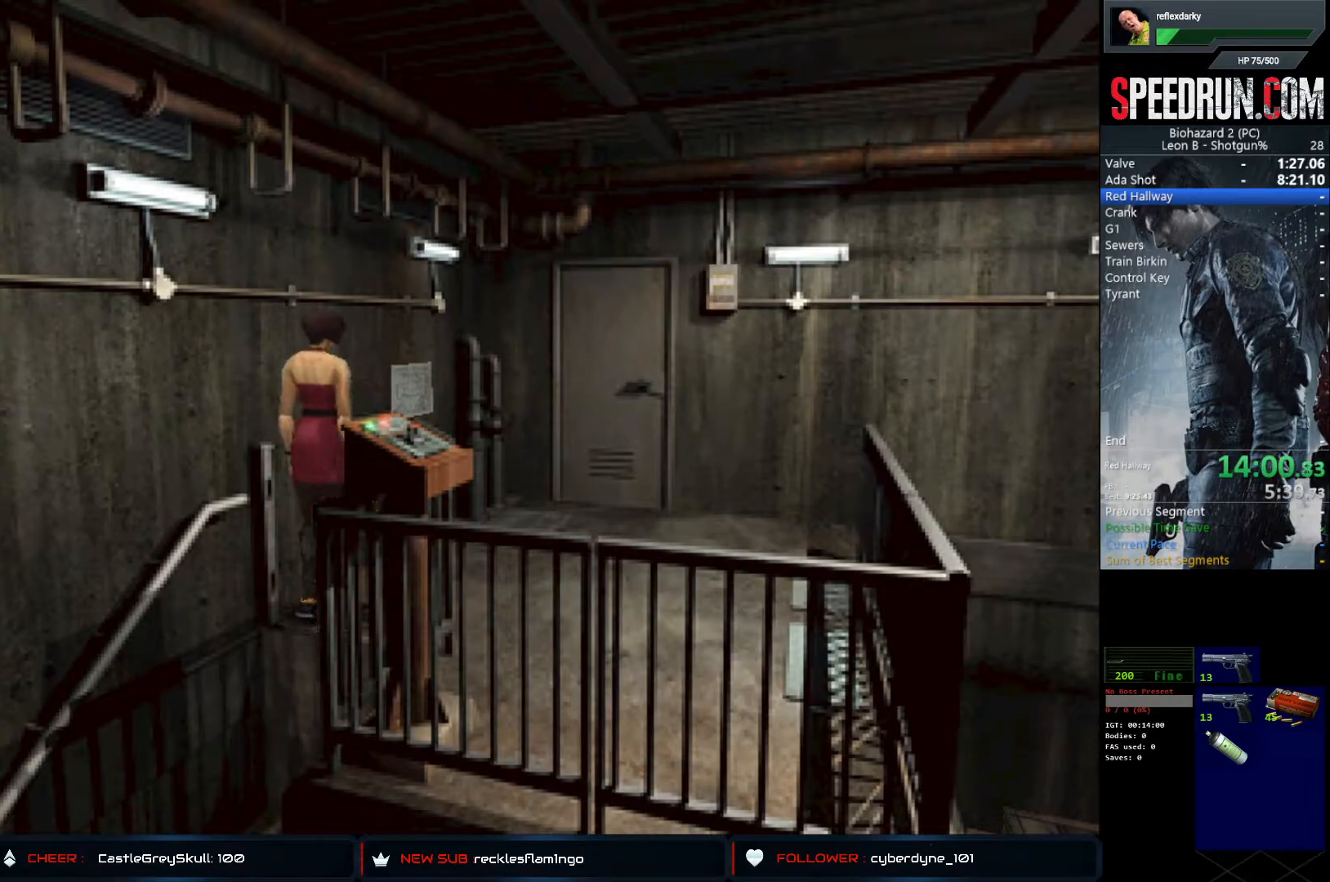
{"buttons": ["SQUARE", "DPAD_UP", "DPAD_RIGHT"], "left_stick": "center", "right_stick": "center", "events": [[417, "DPAD_UP", "down"]]}
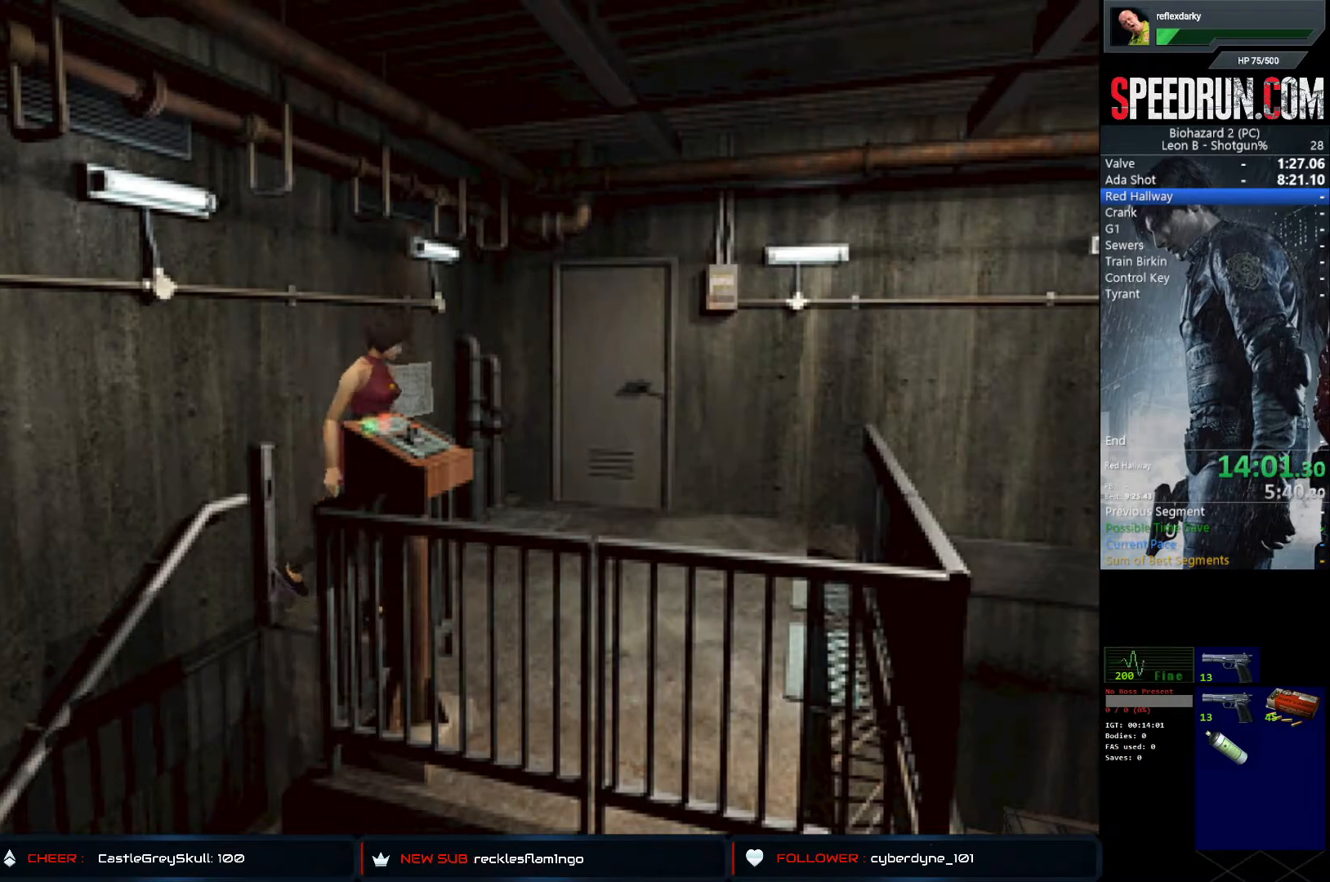
{"buttons": ["SQUARE", "DPAD_RIGHT"], "left_stick": "center", "right_stick": "center", "events": [[17, "DPAD_RIGHT", "up"], [217, "DPAD_RIGHT", "down"], [283, "DPAD_UP", "up"]]}
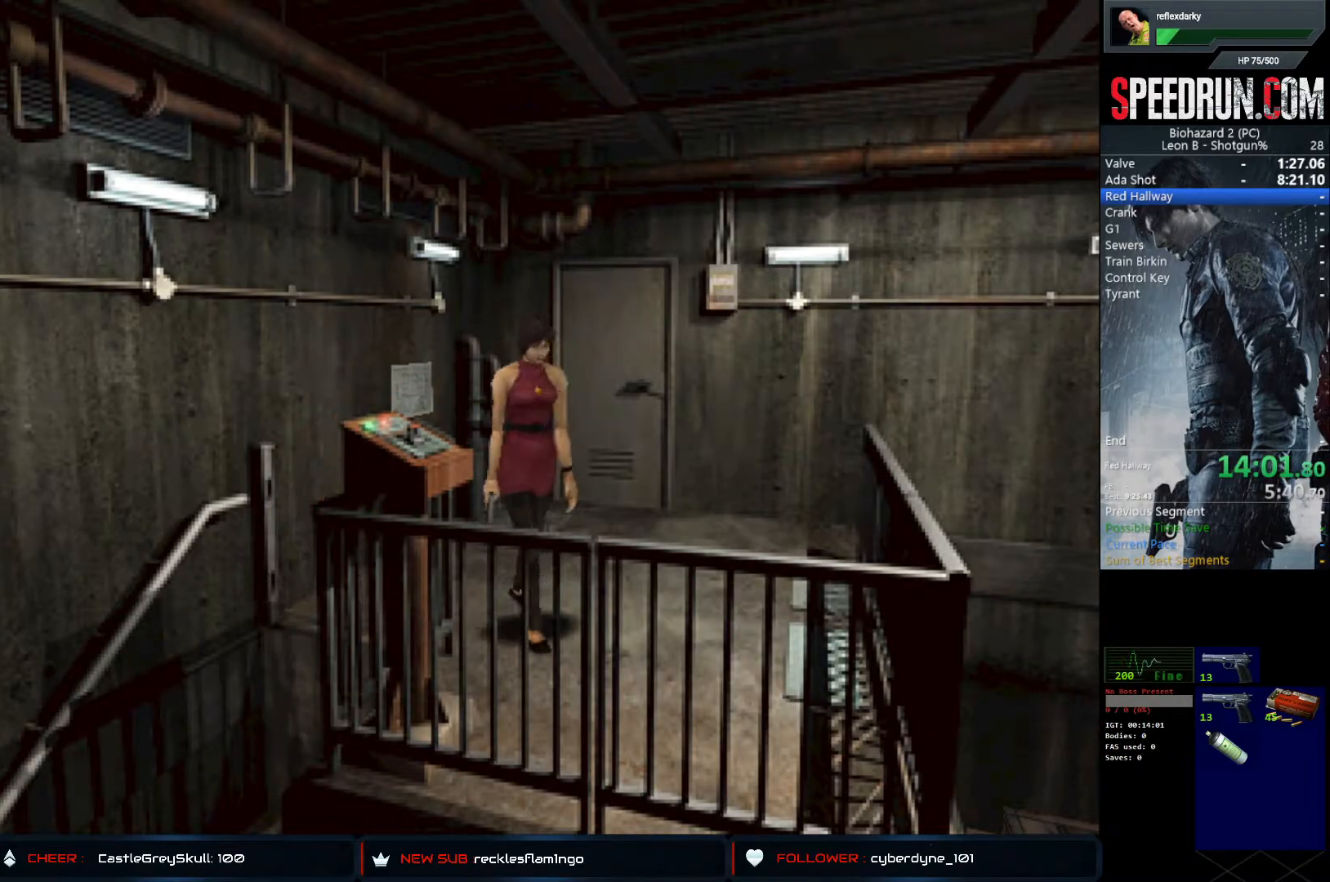
{"buttons": ["CROSS", "DPAD_UP"], "left_stick": "center", "right_stick": "center", "events": [[217, "DPAD_UP", "down"], [283, "DPAD_RIGHT", "up"], [333, "CROSS", "down"], [500, "SQUARE", "up"]]}
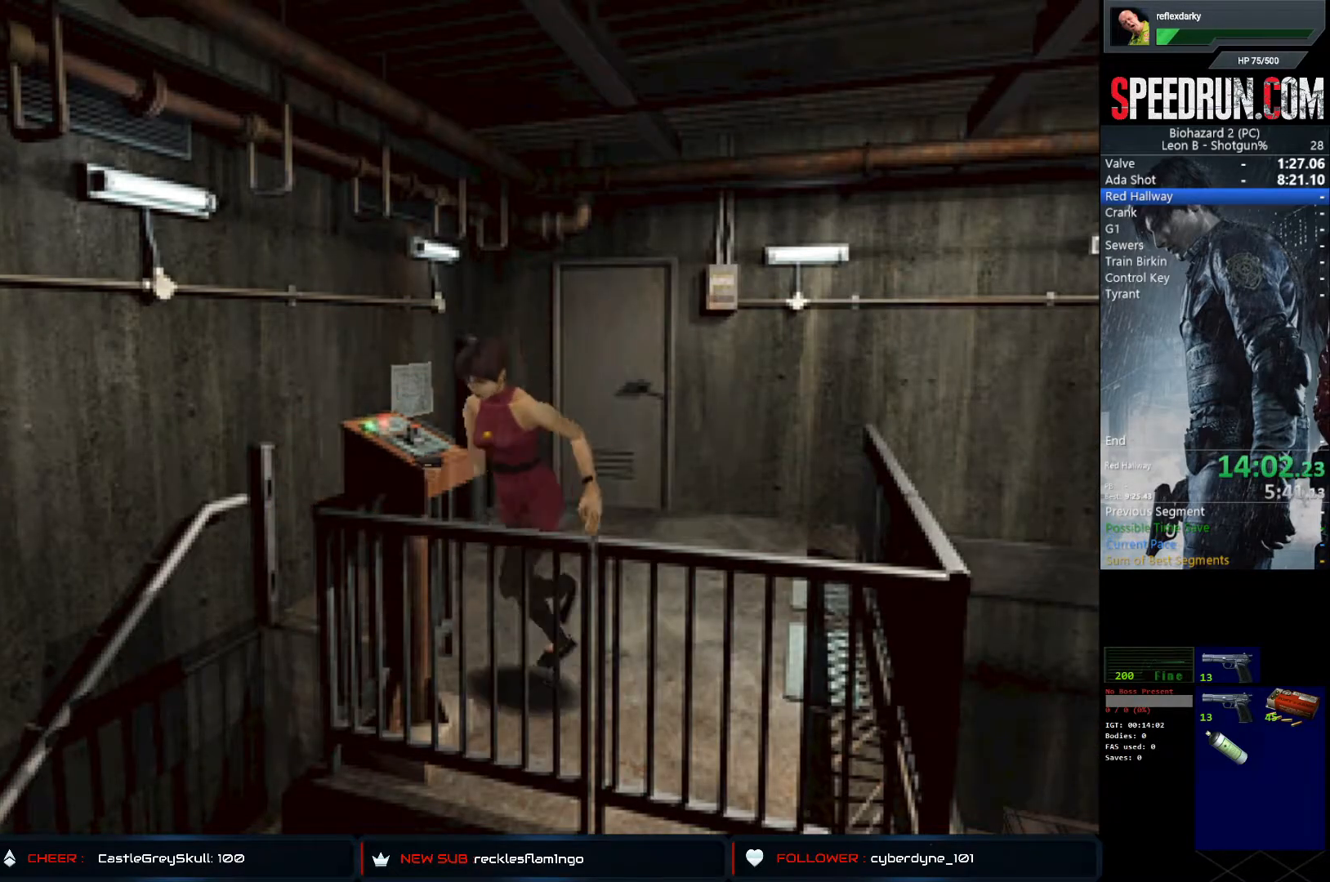
{"buttons": [], "left_stick": "center", "right_stick": "center", "events": [[33, "CROSS", "up"], [100, "CROSS", "down"], [217, "CROSS", "up"], [267, "CROSS", "down"], [350, "CROSS", "up"], [417, "CROSS", "down"], [467, "DPAD_UP", "up"], [500, "CROSS", "up"]]}
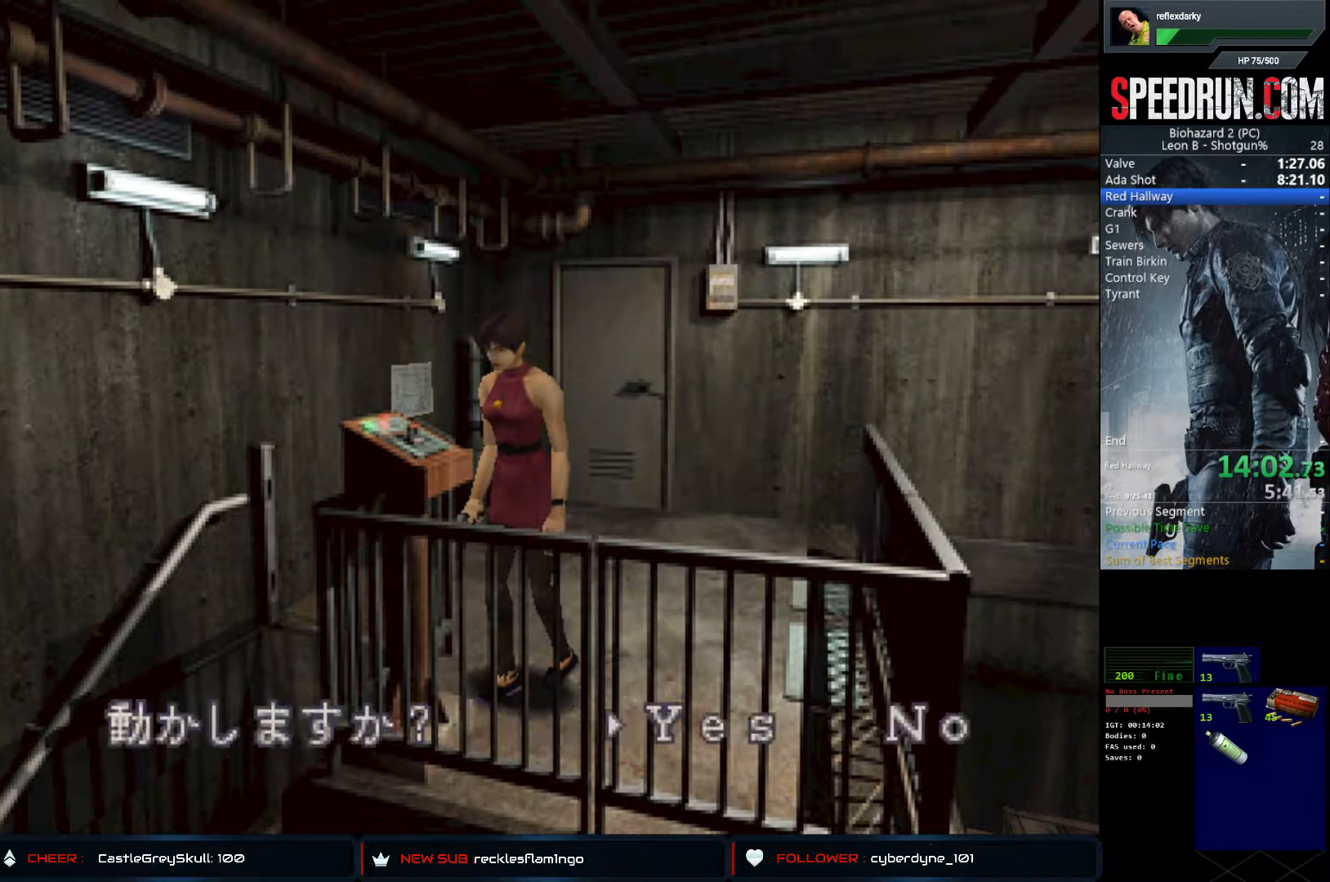
{"buttons": ["CROSS"], "left_stick": "center", "right_stick": "center", "events": [[67, "CROSS", "down"], [117, "CROSS", "up"], [217, "CROSS", "down"], [283, "CROSS", "up"], [350, "CROSS", "down"]]}
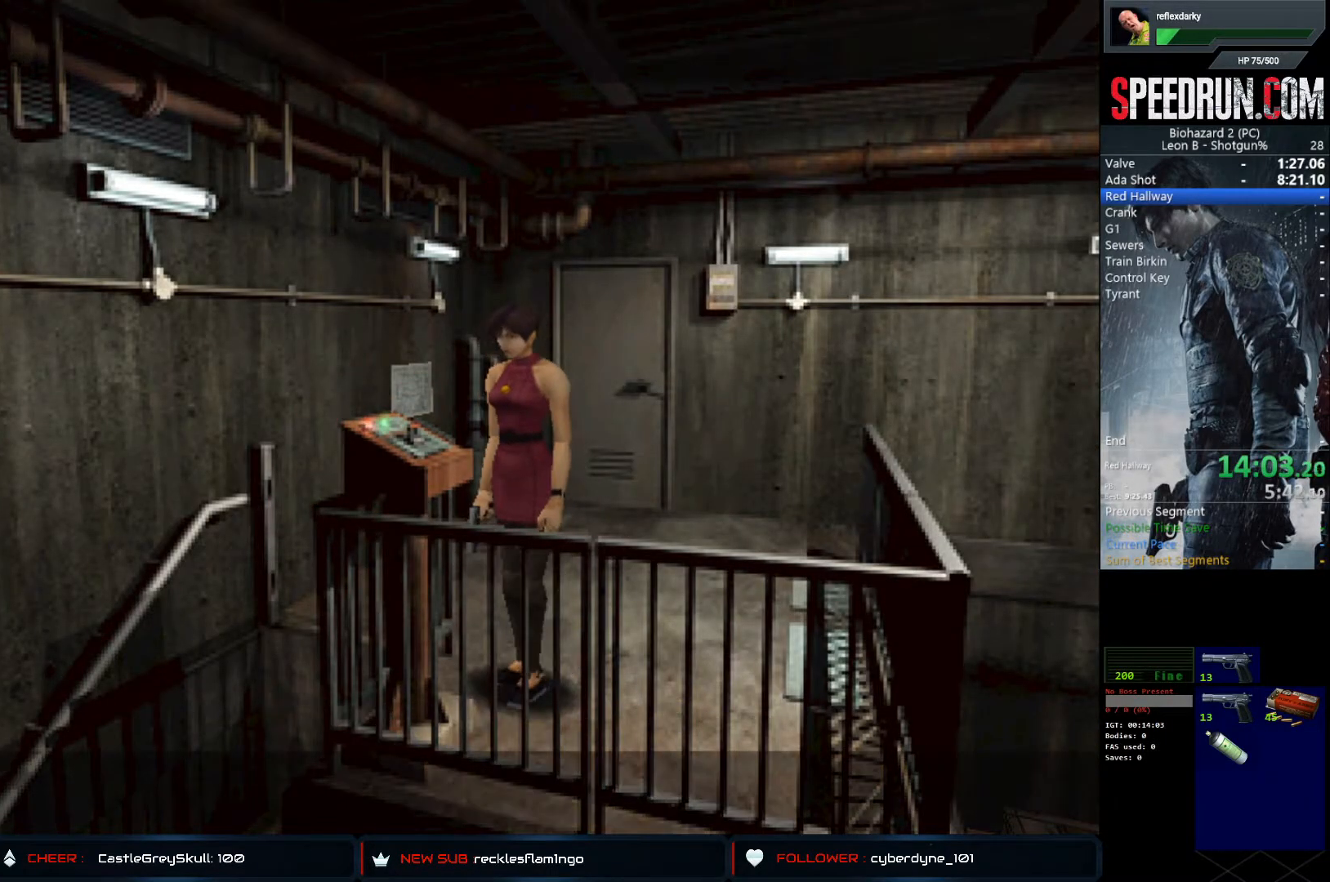
{"buttons": [], "left_stick": "center", "right_stick": "center", "events": [[250, "CROSS", "up"]]}
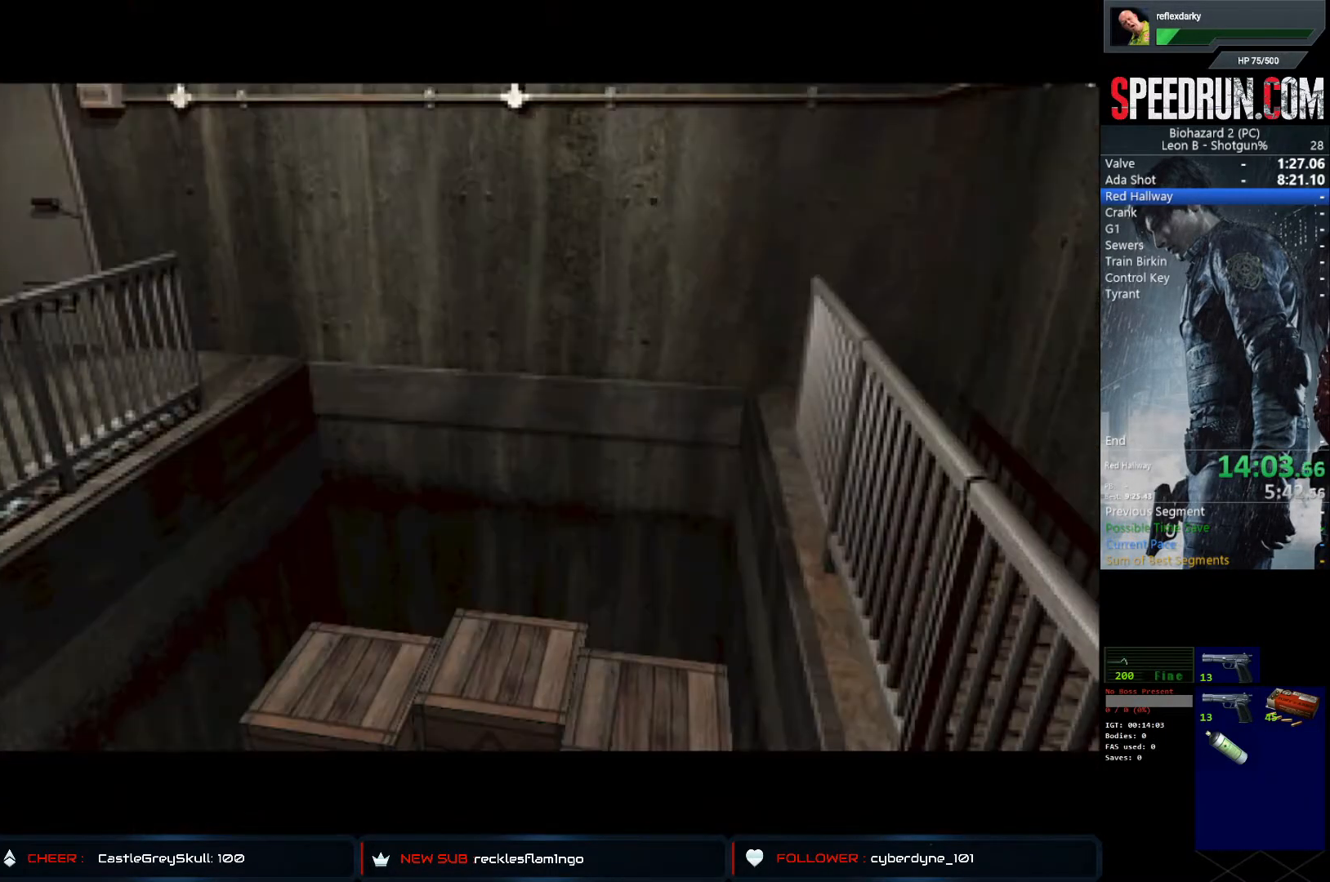
{"buttons": [], "left_stick": "center", "right_stick": "center", "events": []}
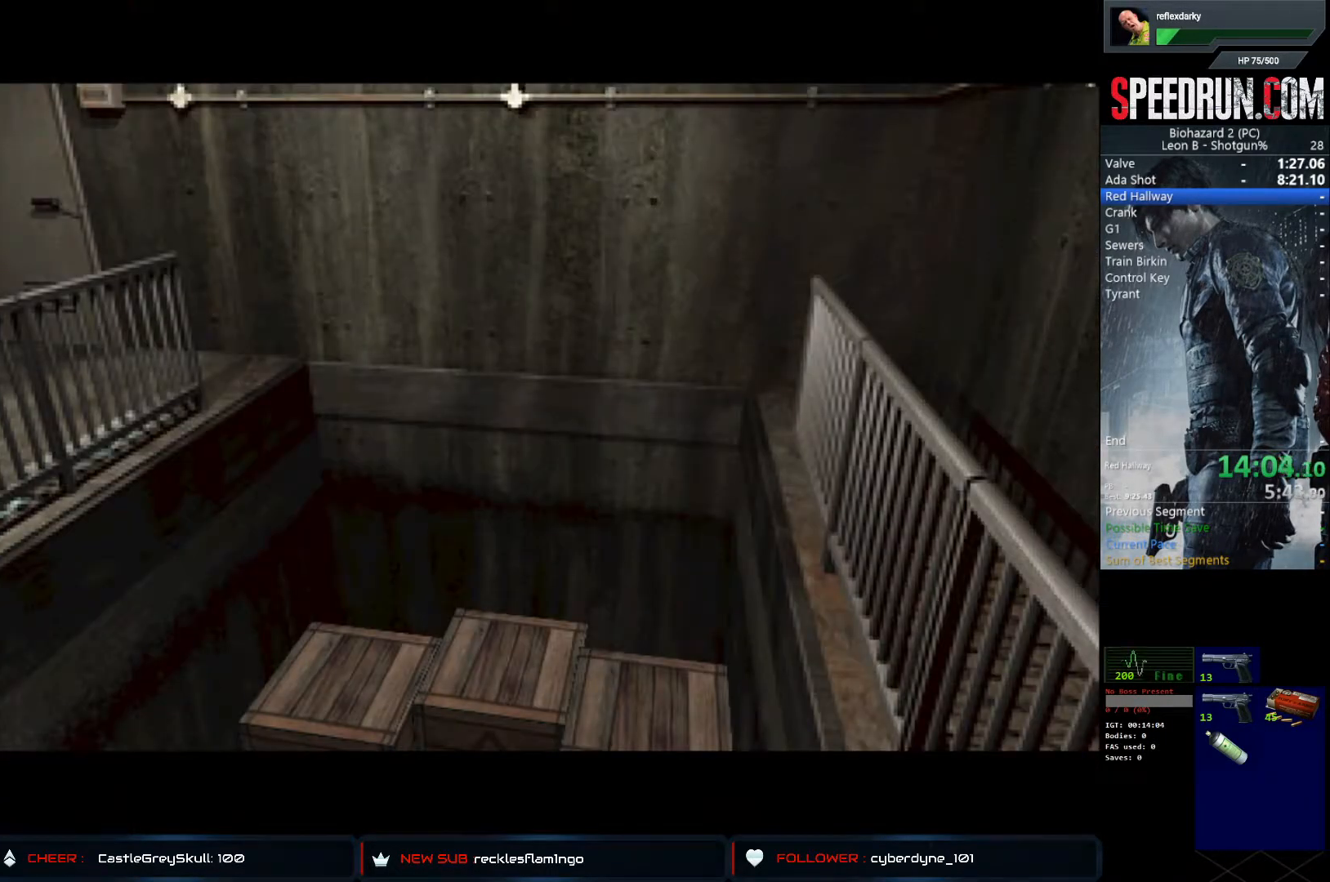
{"buttons": [], "left_stick": "center", "right_stick": "center", "events": []}
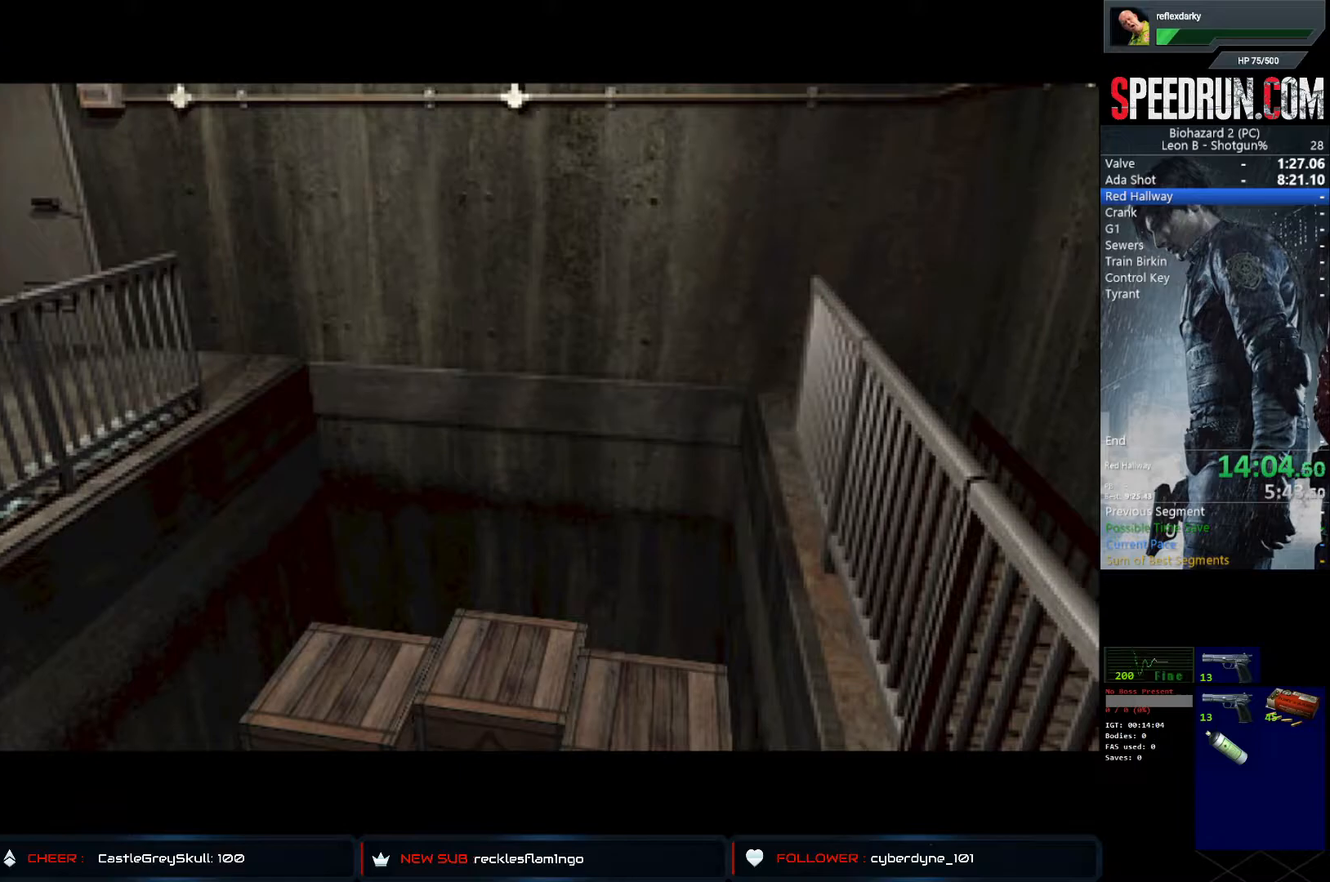
{"buttons": ["DPAD_RIGHT"], "left_stick": "center", "right_stick": "center", "events": [[233, "DPAD_RIGHT", "down"]]}
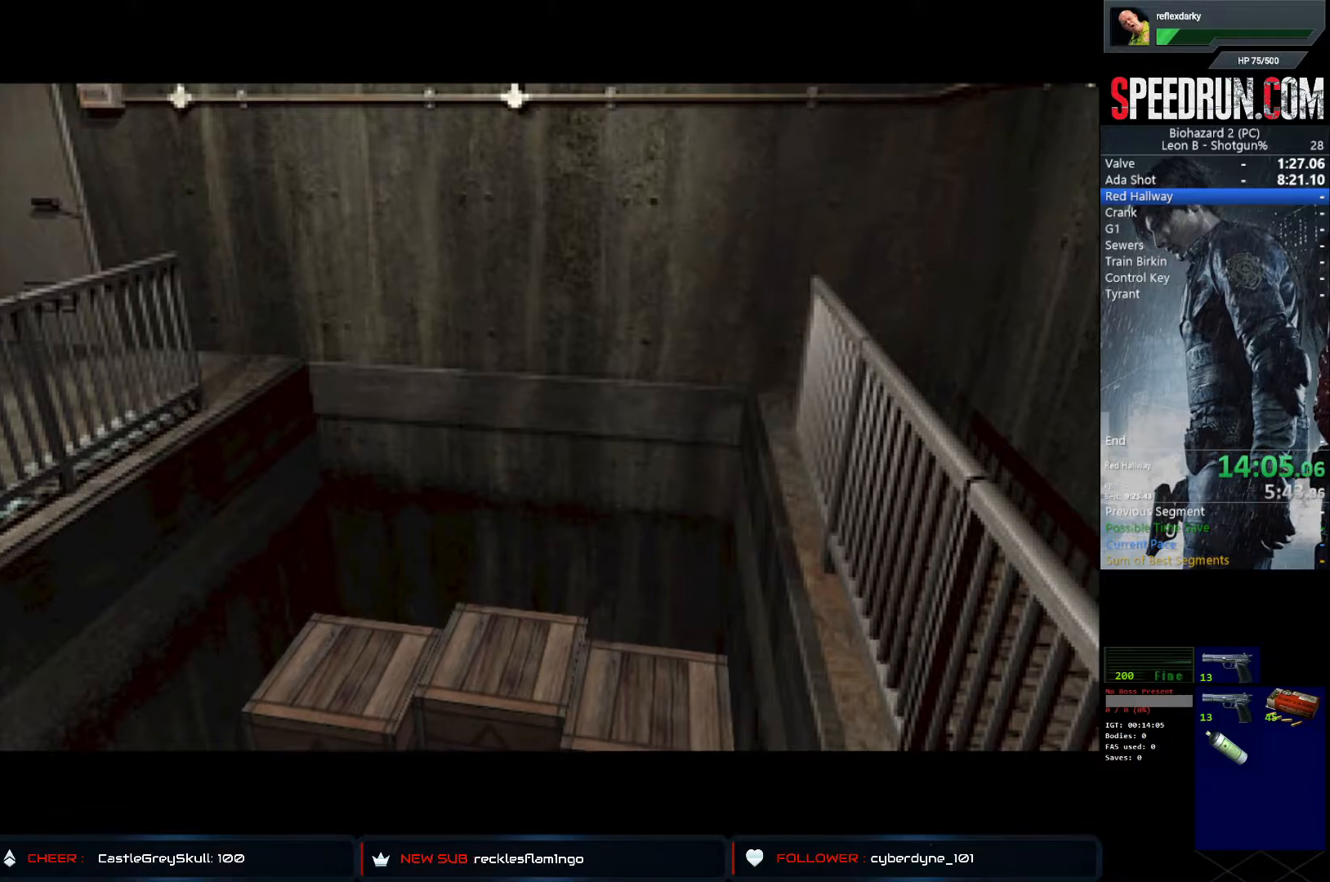
{"buttons": ["DPAD_RIGHT"], "left_stick": "center", "right_stick": "center", "events": []}
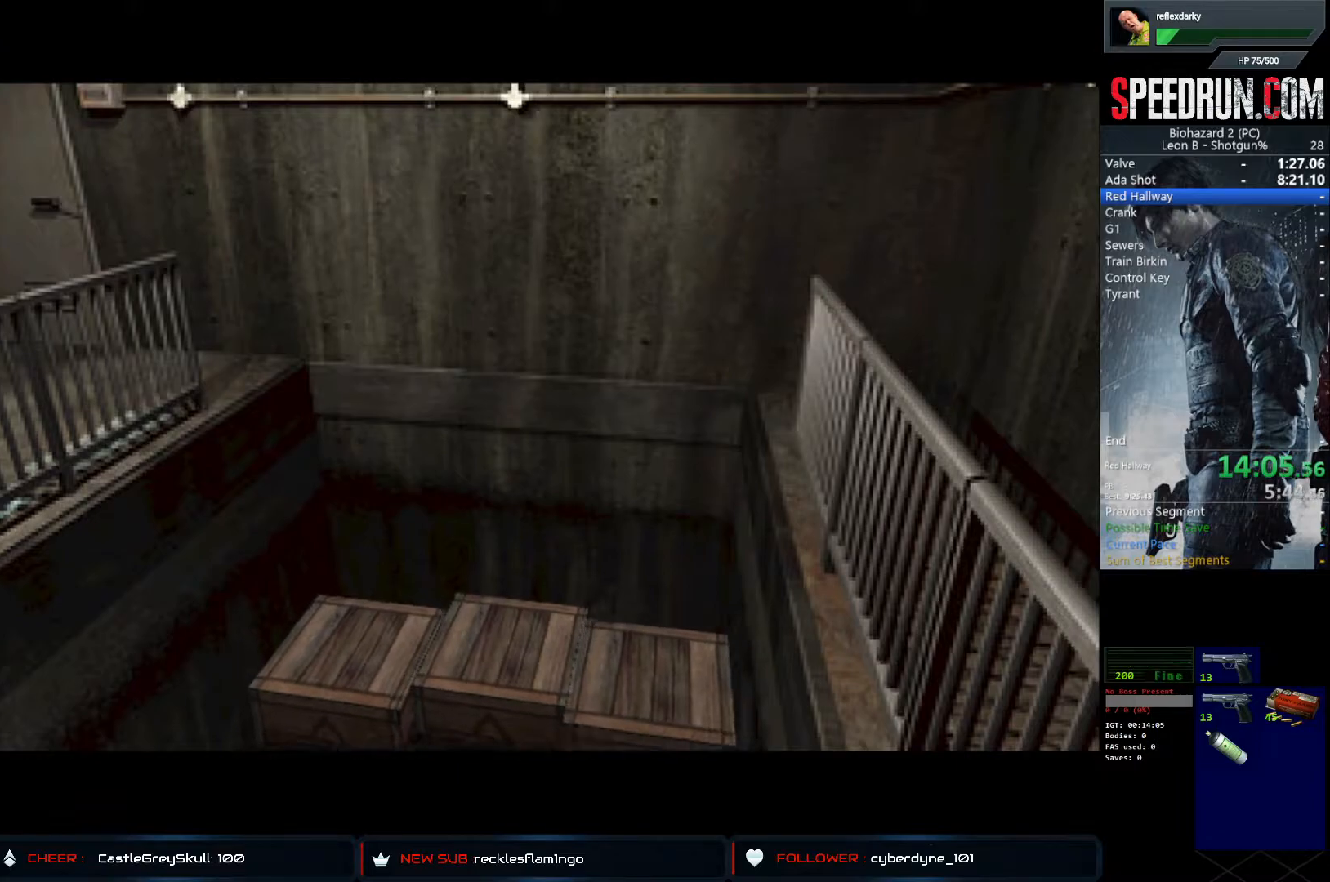
{"buttons": ["DPAD_RIGHT"], "left_stick": "center", "right_stick": "center", "events": []}